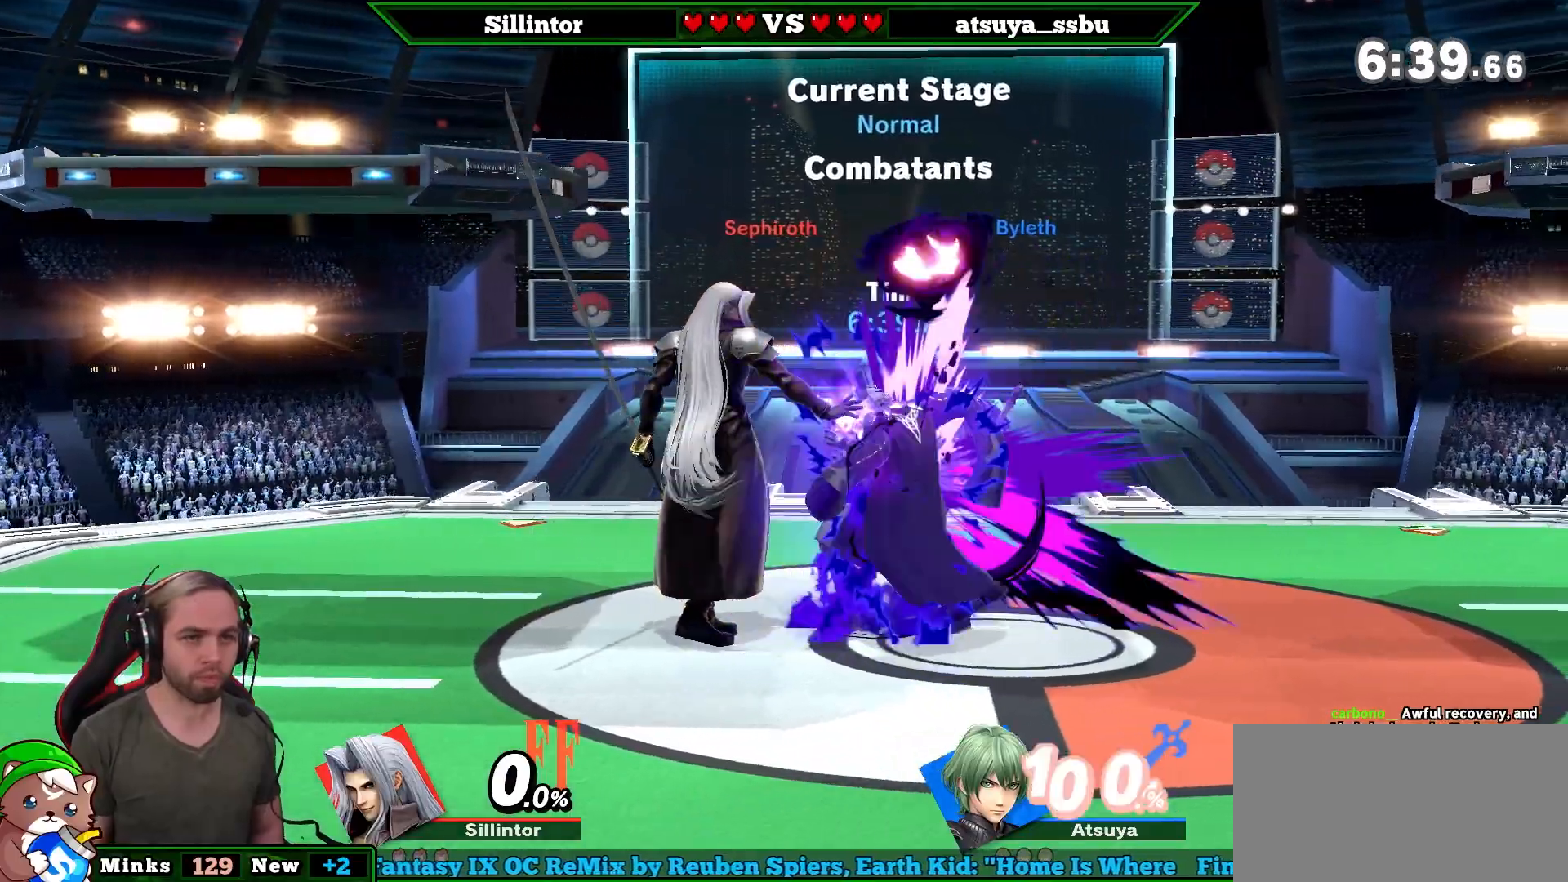
Gameplay with a controller (Nintendo layout); each line is a JSON object with the inputs held at the frame after it. "events" lists button and stick changes between this image and that frame as [ms after this image, input, new state], when the widget could be followed in between. Not read: L3 R3.
{"buttons": [], "left_stick": "center", "right_stick": "center", "events": [[33, "Z", "down"], [67, "Z", "up"], [150, "Z", "down"], [250, "Z", "up"]]}
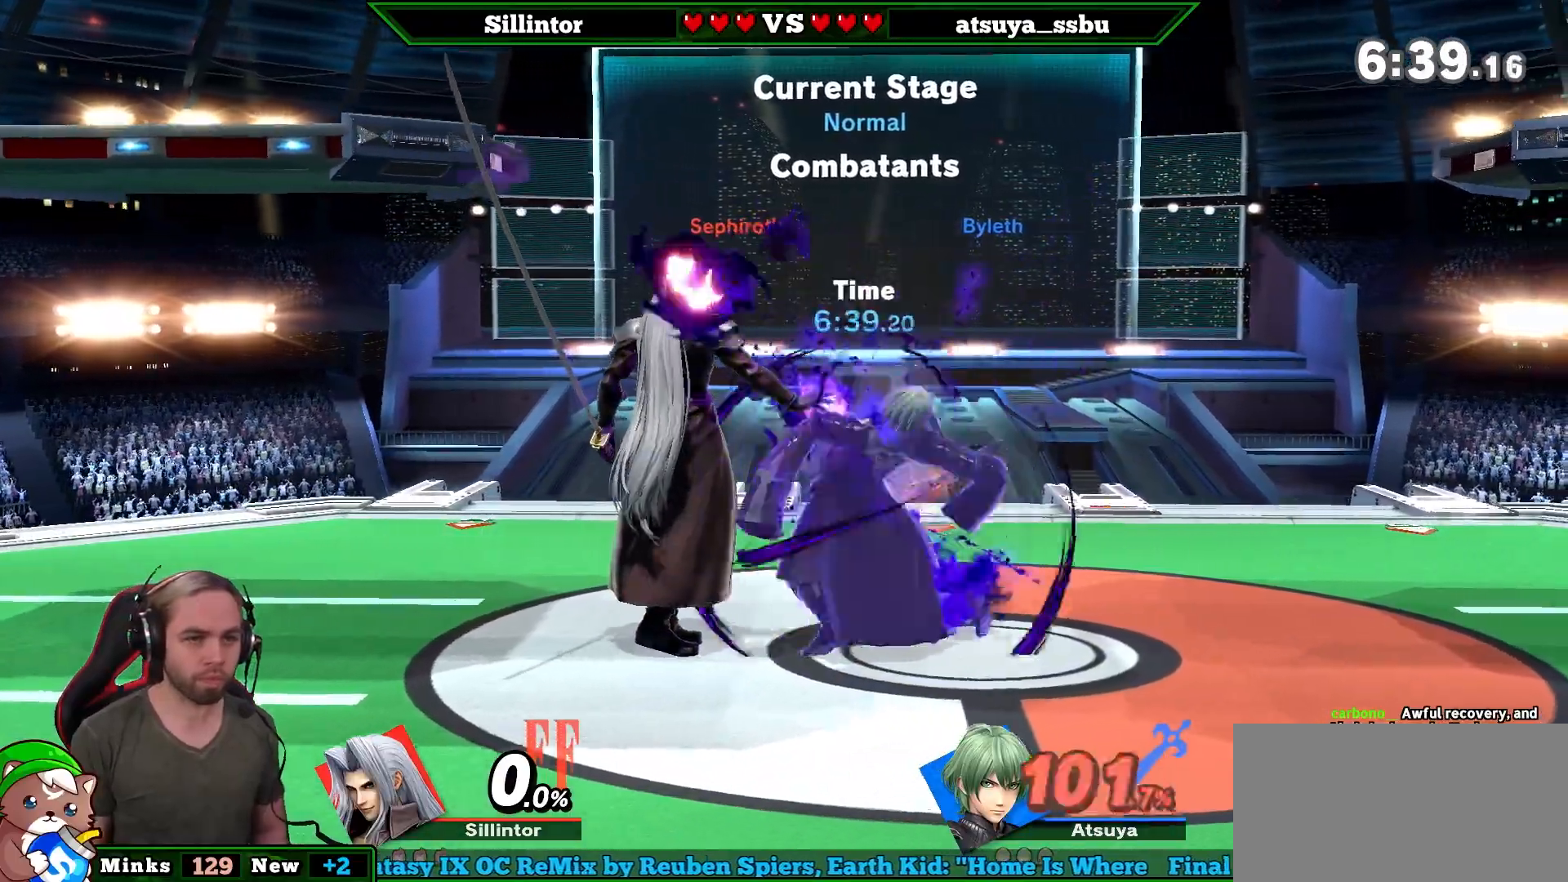
{"buttons": [], "left_stick": "center", "right_stick": "center", "events": [[83, "left_stick", "down"], [400, "left_stick", "center"]]}
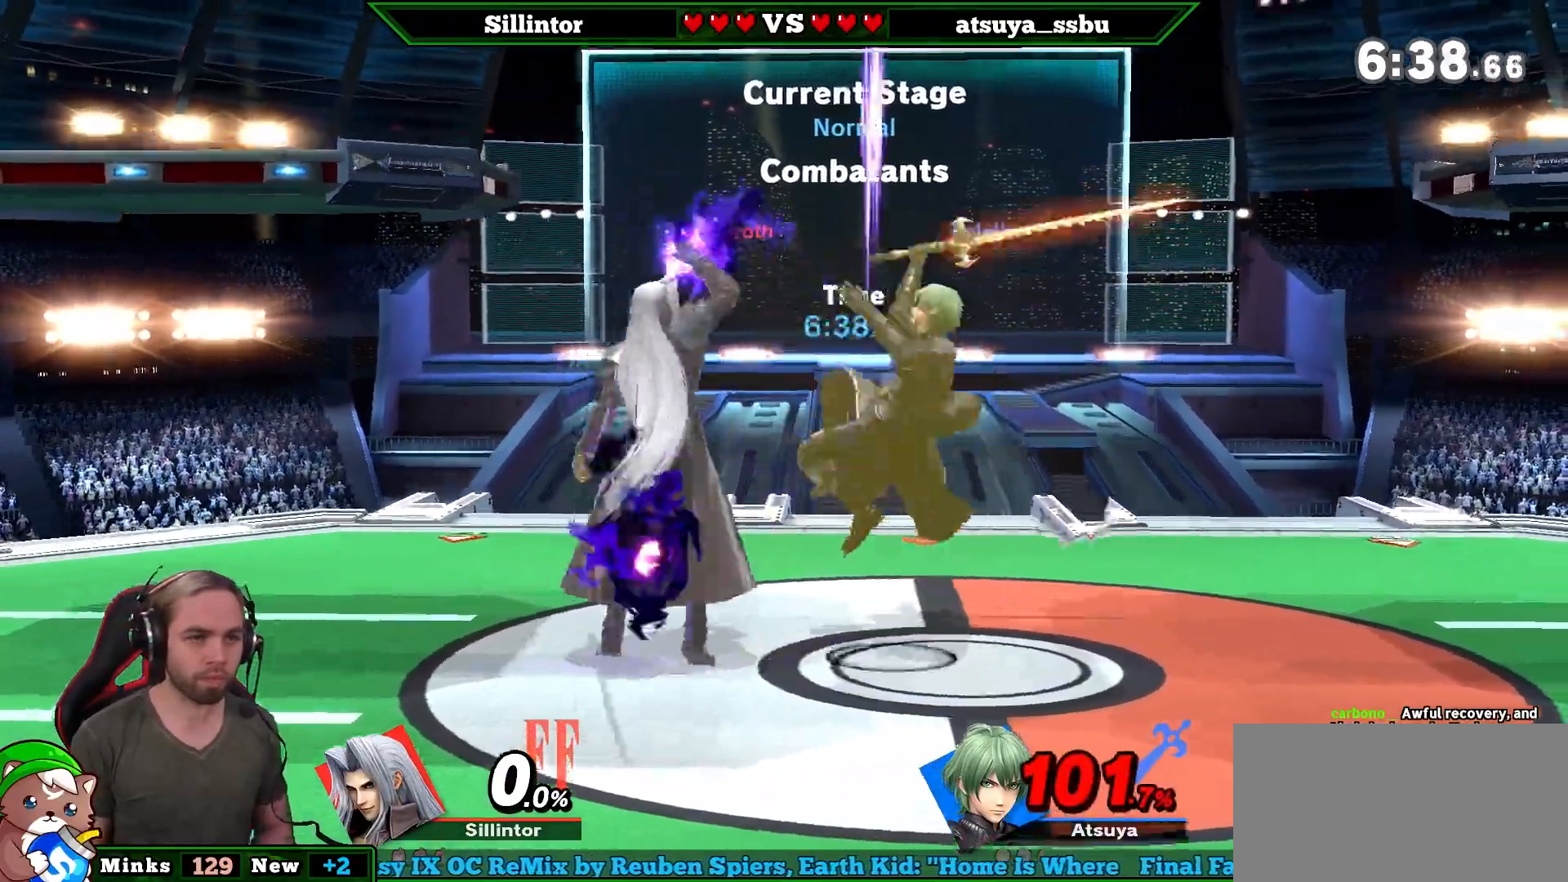
{"buttons": [], "left_stick": "right", "right_stick": "center", "events": [[367, "left_stick", "right"]]}
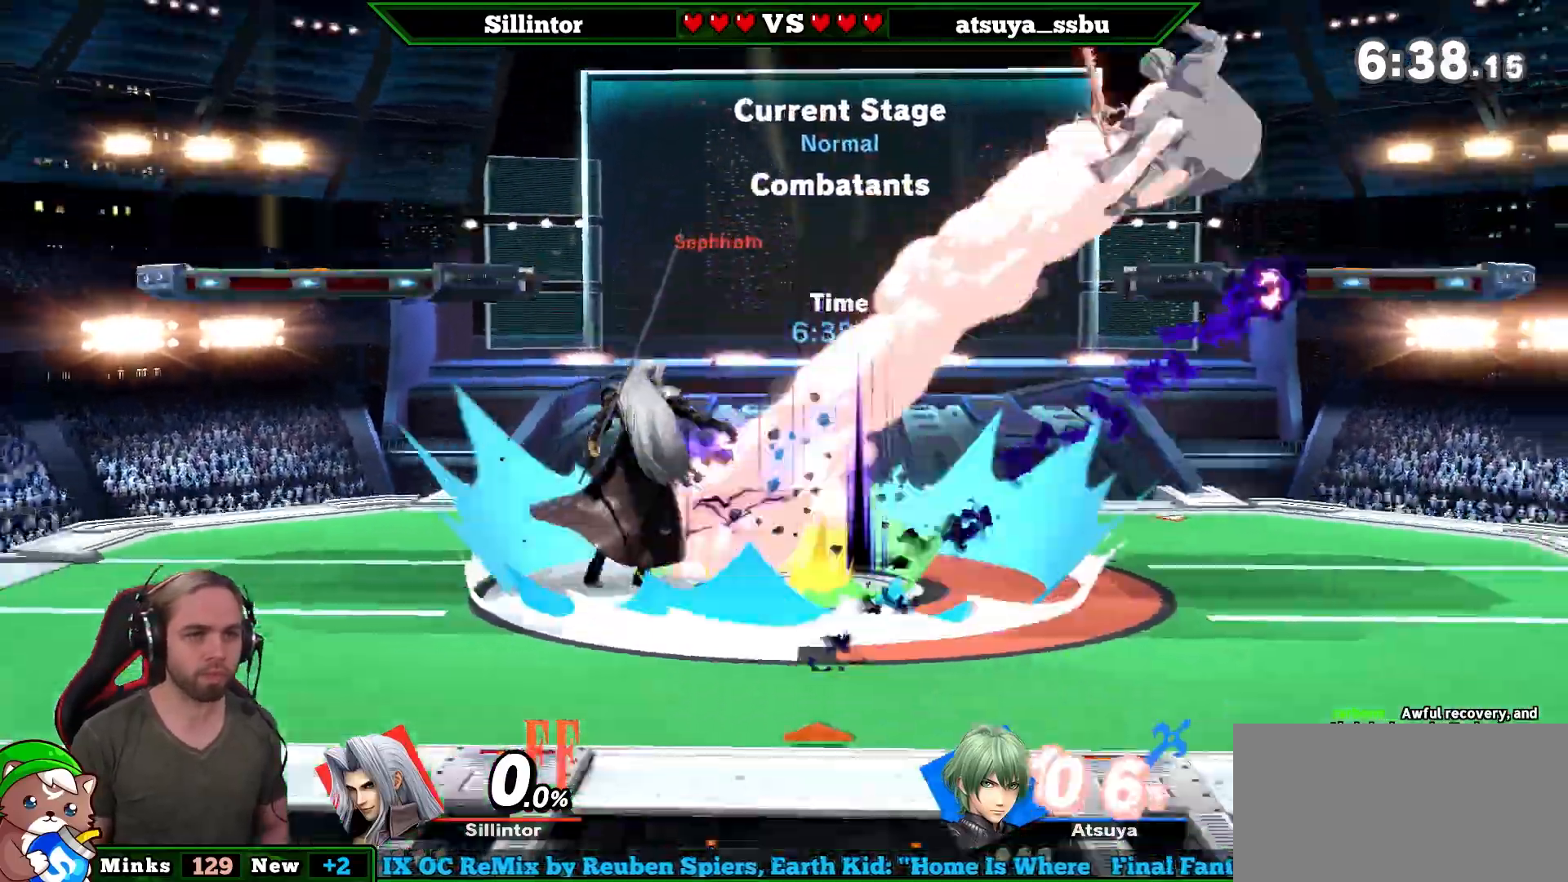
{"buttons": [], "left_stick": "center", "right_stick": "center", "events": [[400, "left_stick", "center"]]}
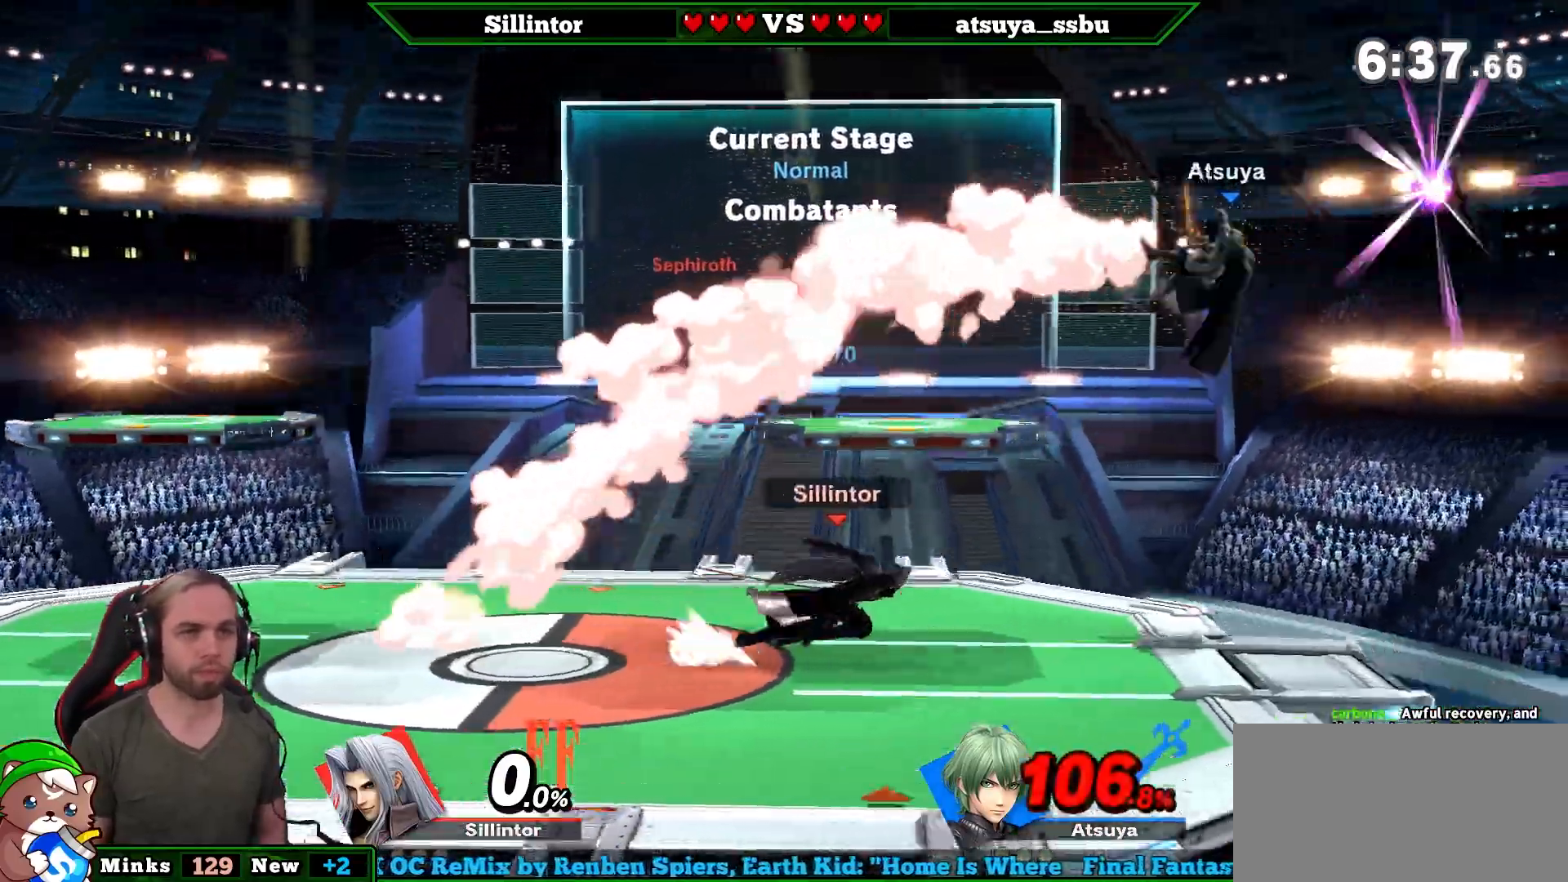
{"buttons": ["Y"], "left_stick": "right", "right_stick": "center", "events": [[250, "left_stick", "right"], [283, "Y", "down"], [400, "Y", "up"], [500, "Y", "down"]]}
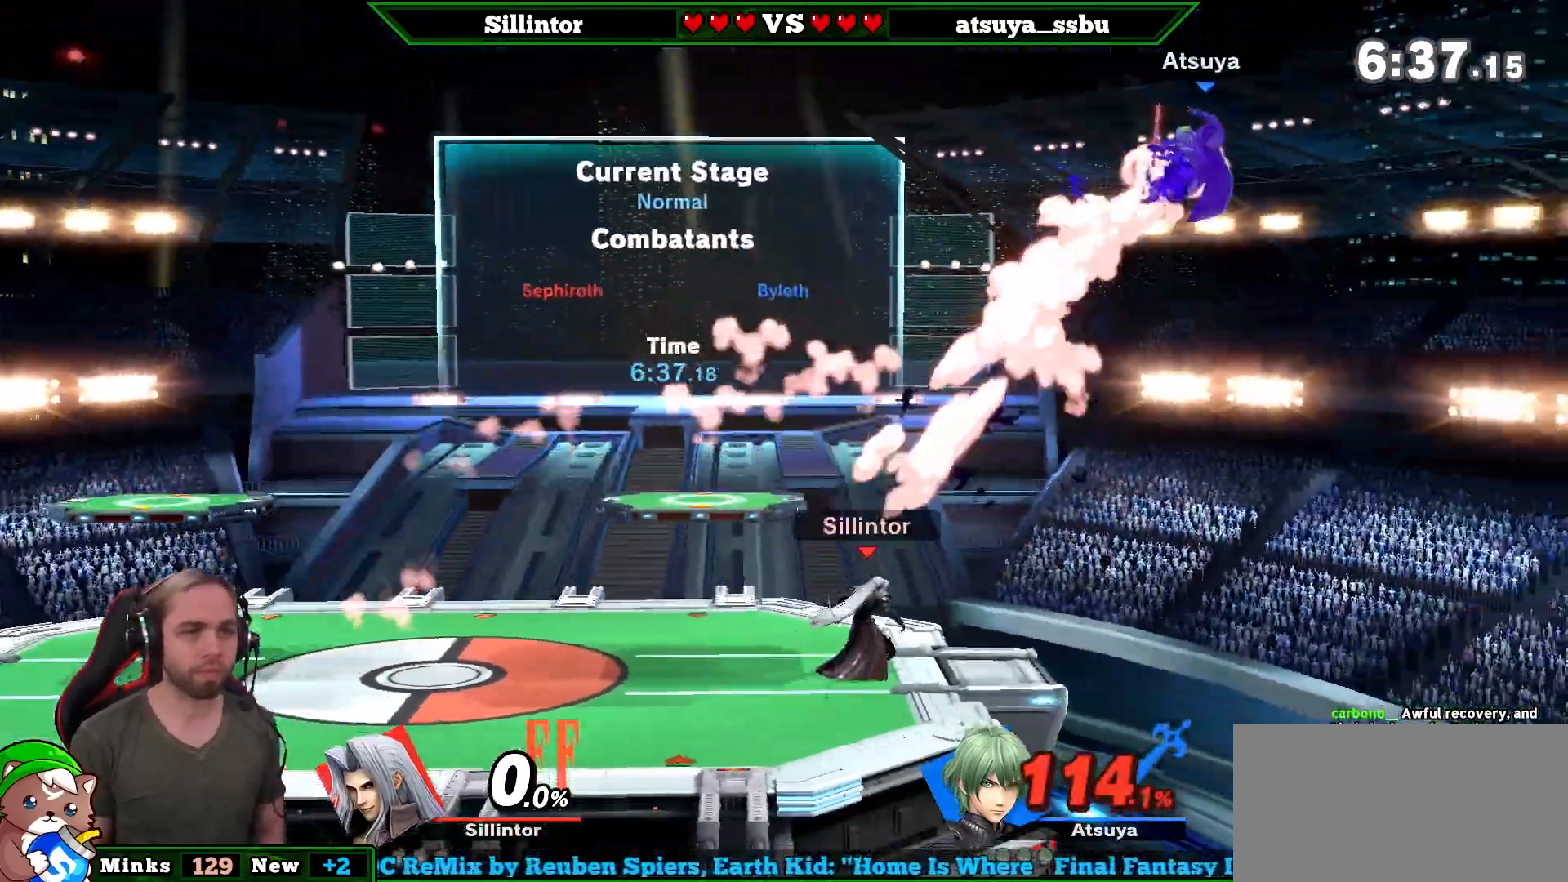
{"buttons": [], "left_stick": "left", "right_stick": "center", "events": [[17, "A", "down"], [283, "left_stick", "center"], [333, "left_stick", "left"], [400, "A", "up"], [400, "Y", "up"]]}
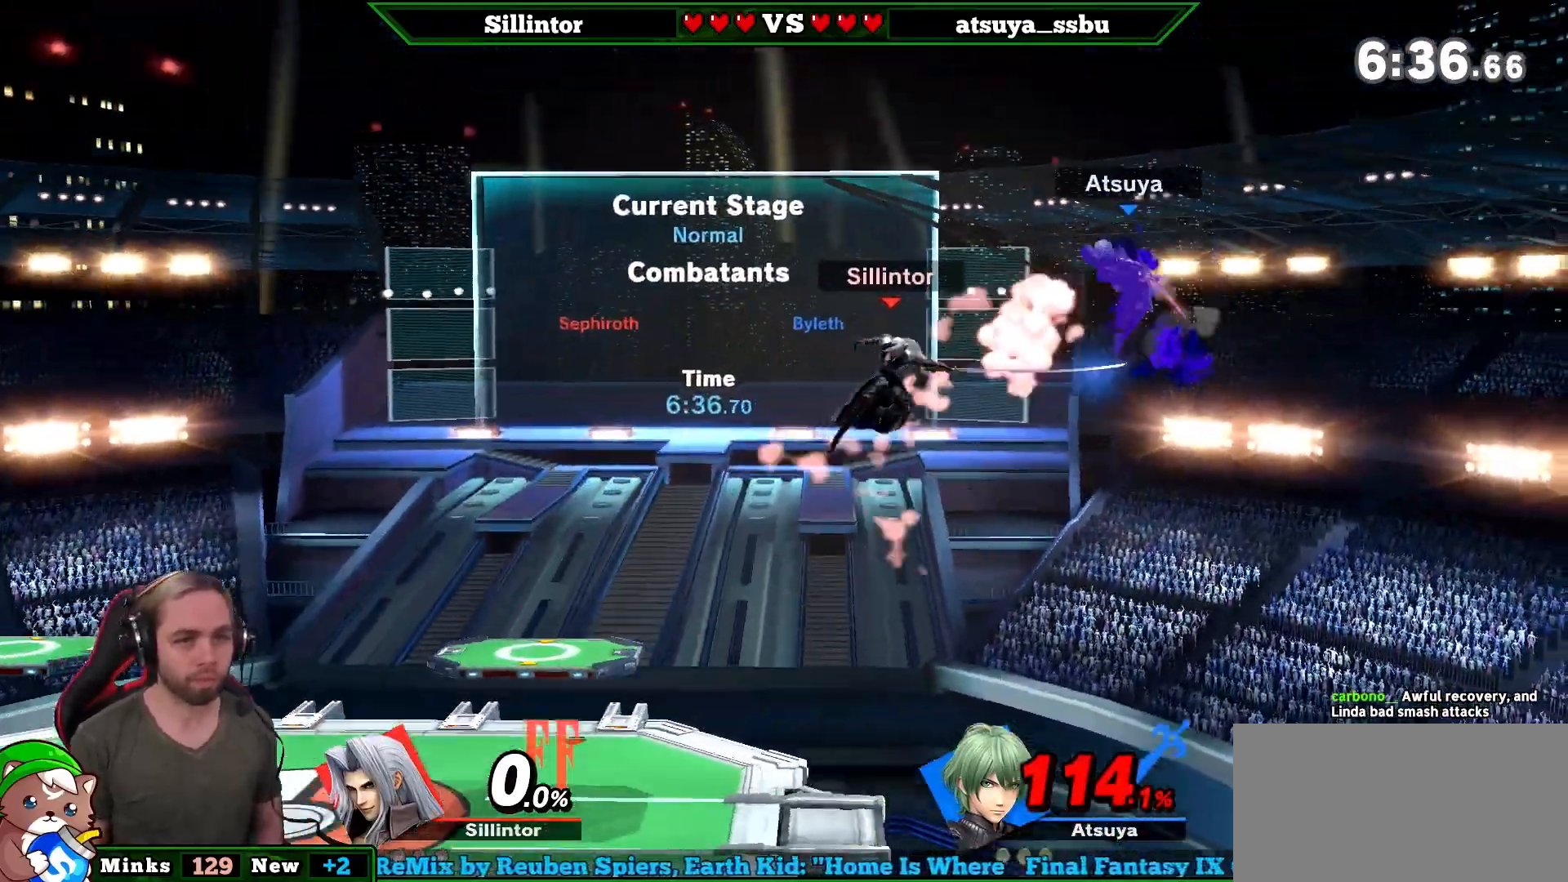
{"buttons": [], "left_stick": "center", "right_stick": "center", "events": [[400, "left_stick", "up-left"], [500, "left_stick", "center"]]}
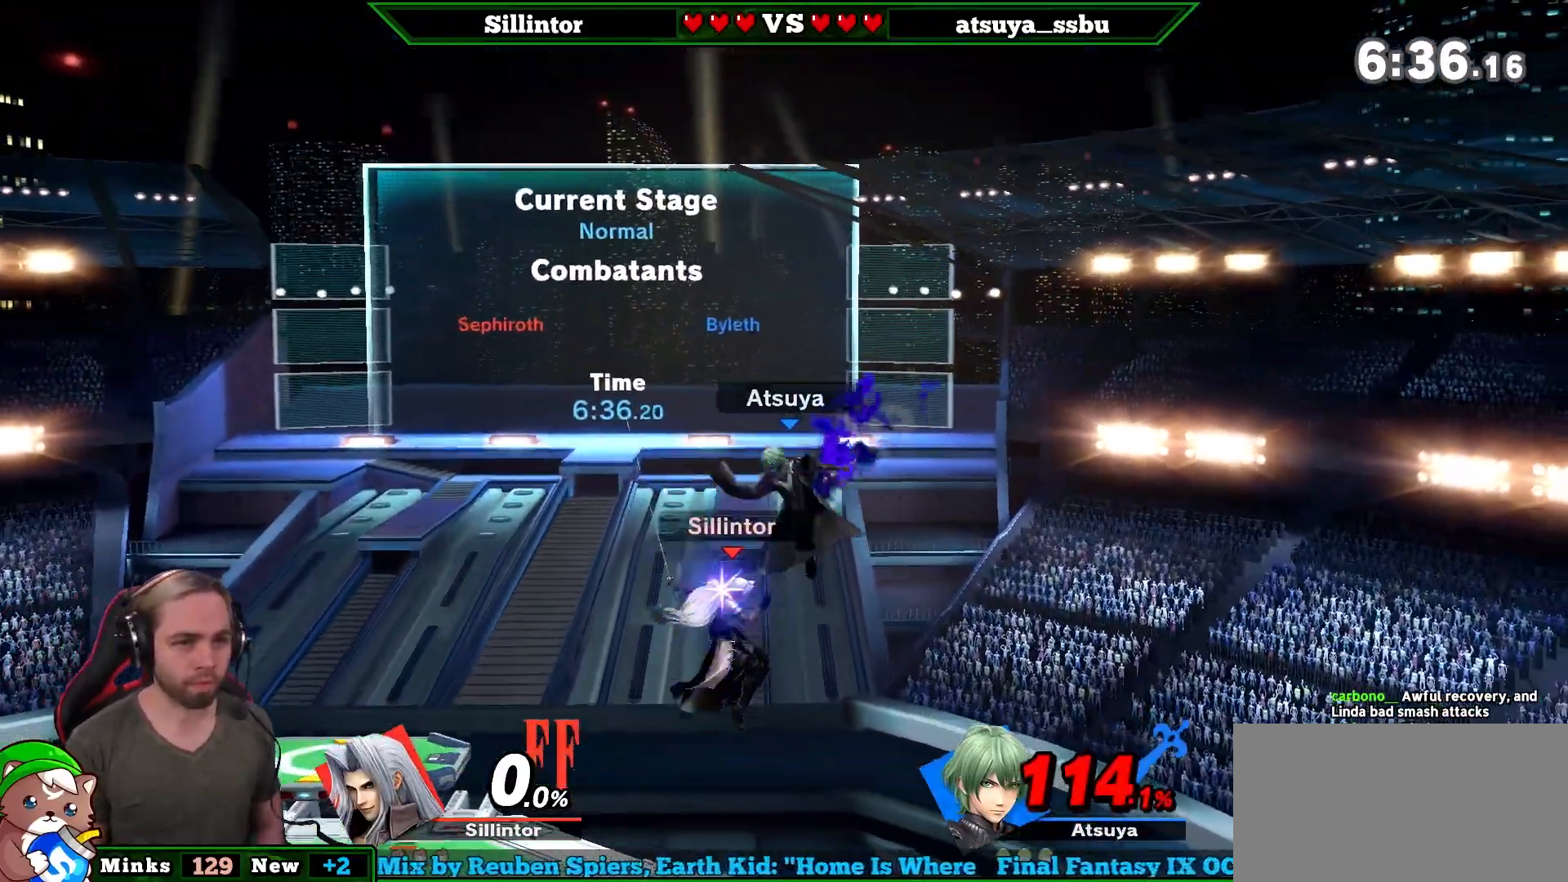
{"buttons": ["Z"], "left_stick": "center", "right_stick": "center", "events": [[150, "left_stick", "left"], [283, "Z", "down"], [283, "left_stick", "center"], [400, "Z", "up"], [467, "Z", "down"]]}
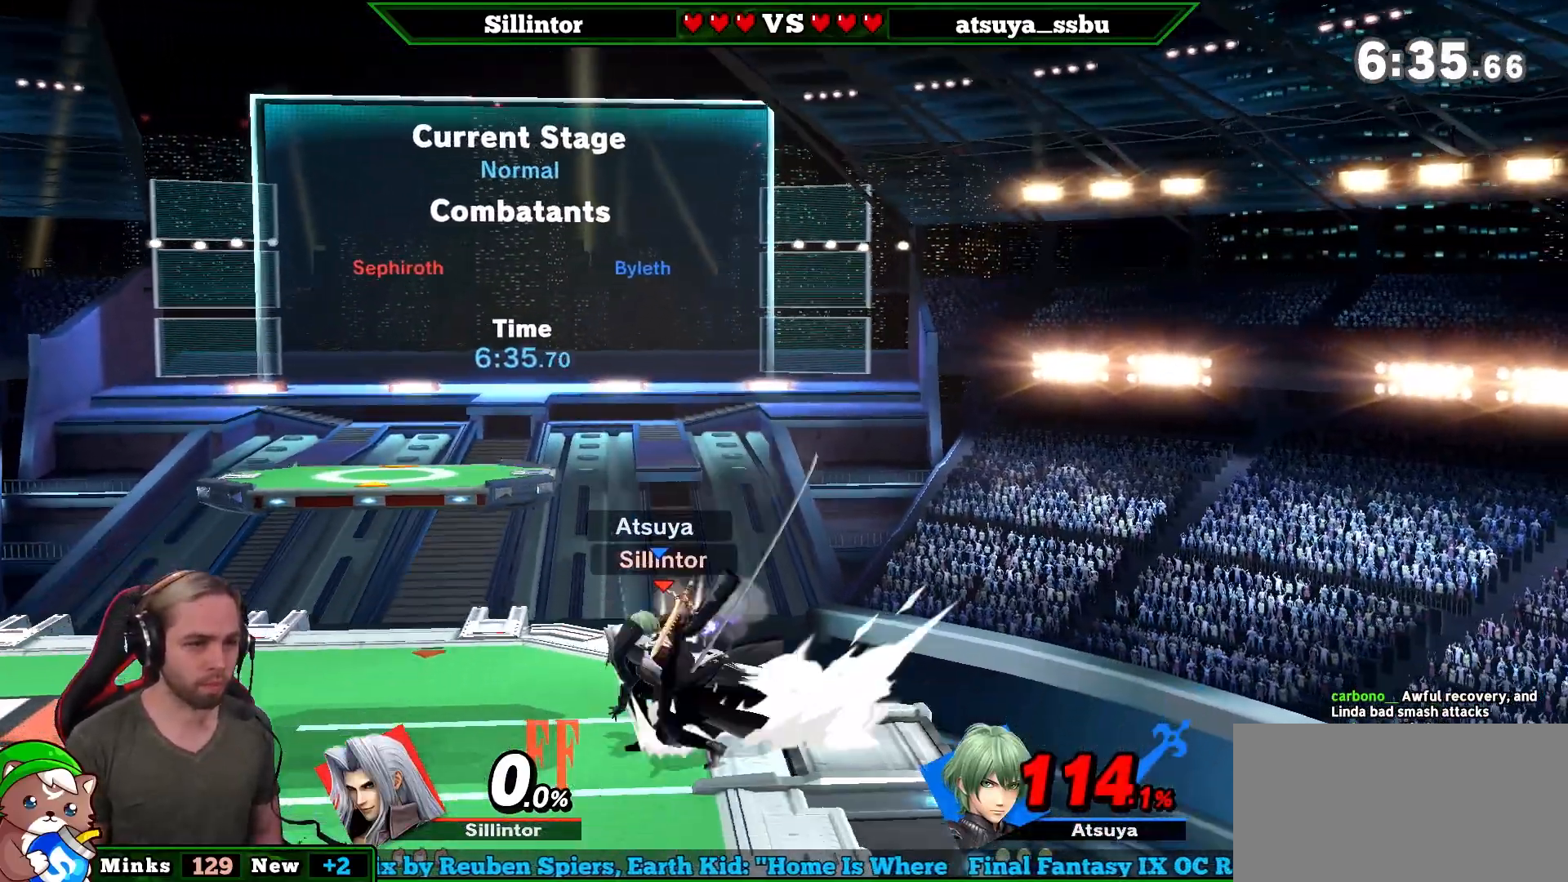
{"buttons": ["Z"], "left_stick": "center", "right_stick": "center", "events": [[67, "Z", "up"], [83, "Z", "down"], [333, "Z", "up"], [400, "Z", "down"]]}
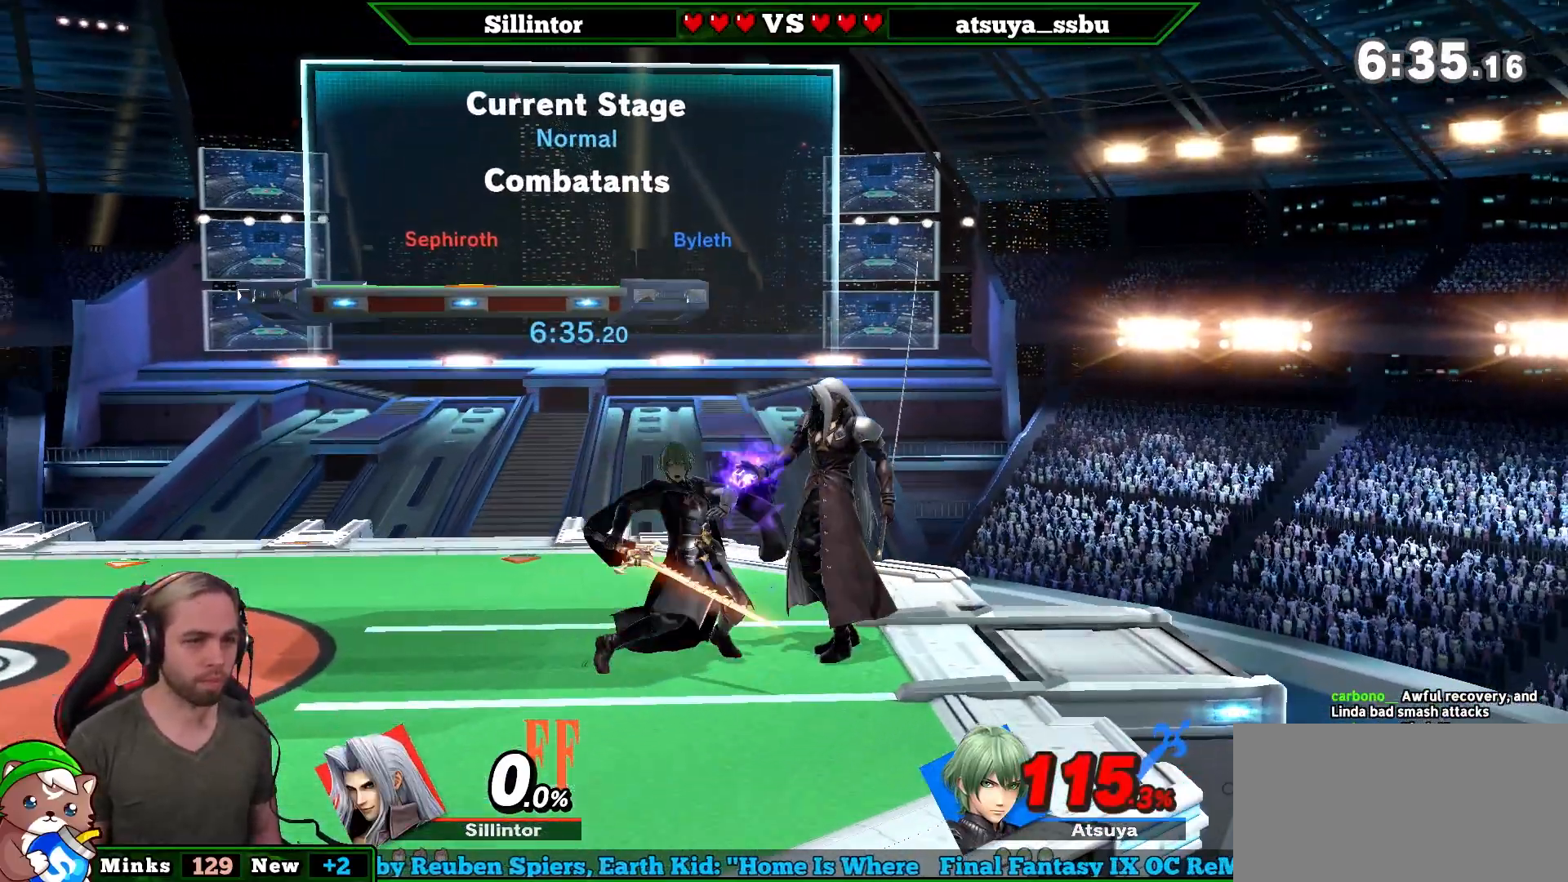
{"buttons": [], "left_stick": "right", "right_stick": "center", "events": [[17, "Z", "up"], [117, "left_stick", "right"], [250, "left_stick", "center"], [333, "left_stick", "right"], [400, "left_stick", "center"], [467, "left_stick", "right"]]}
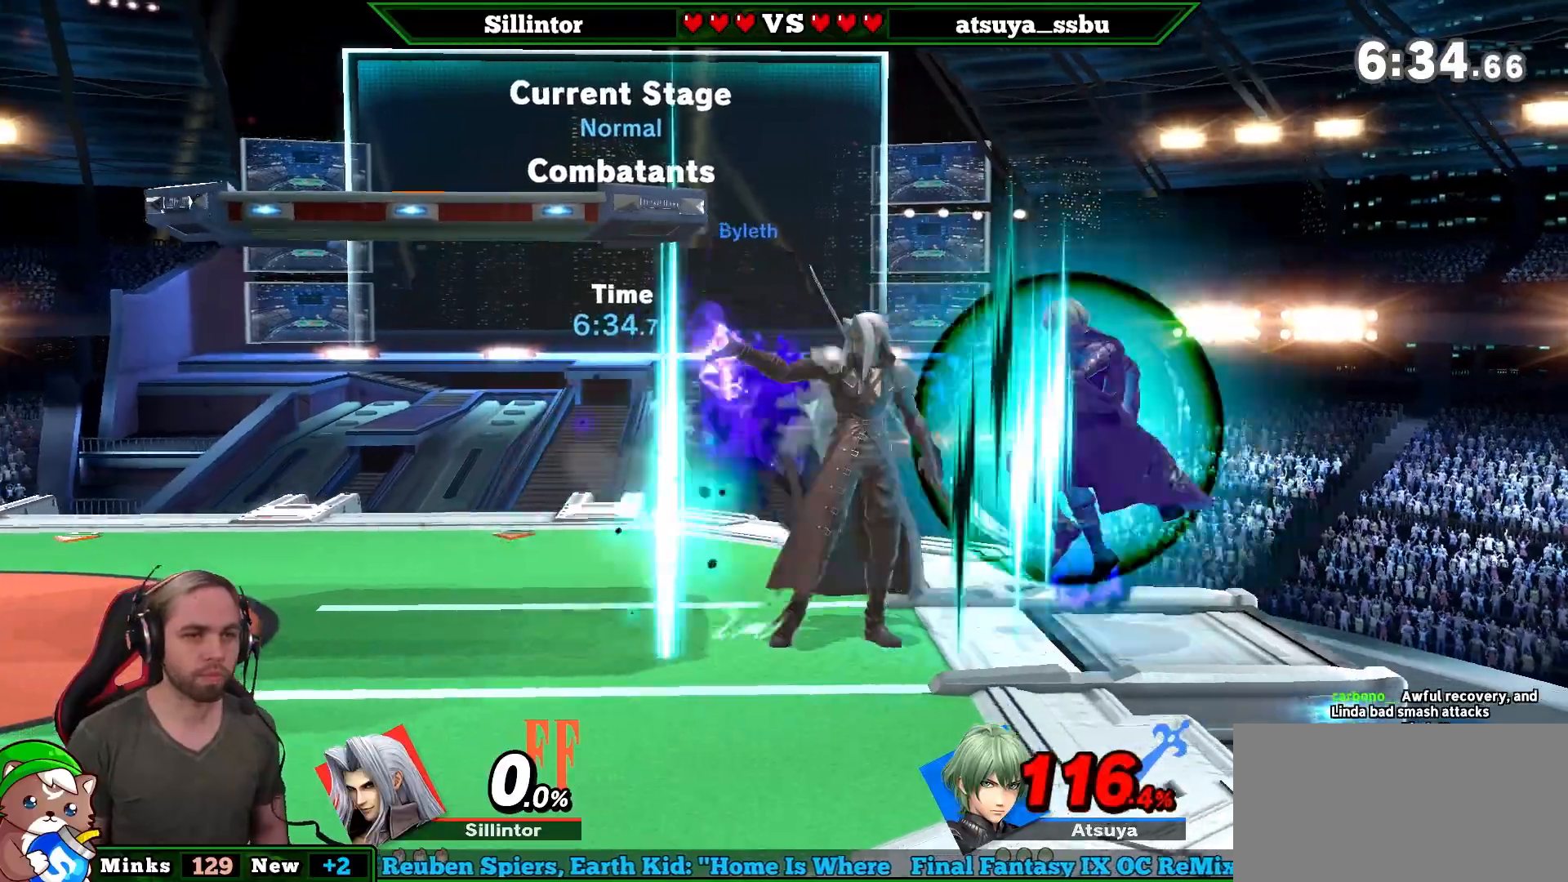
{"buttons": [], "left_stick": "right", "right_stick": "center", "events": [[67, "left_stick", "center"], [500, "left_stick", "right"]]}
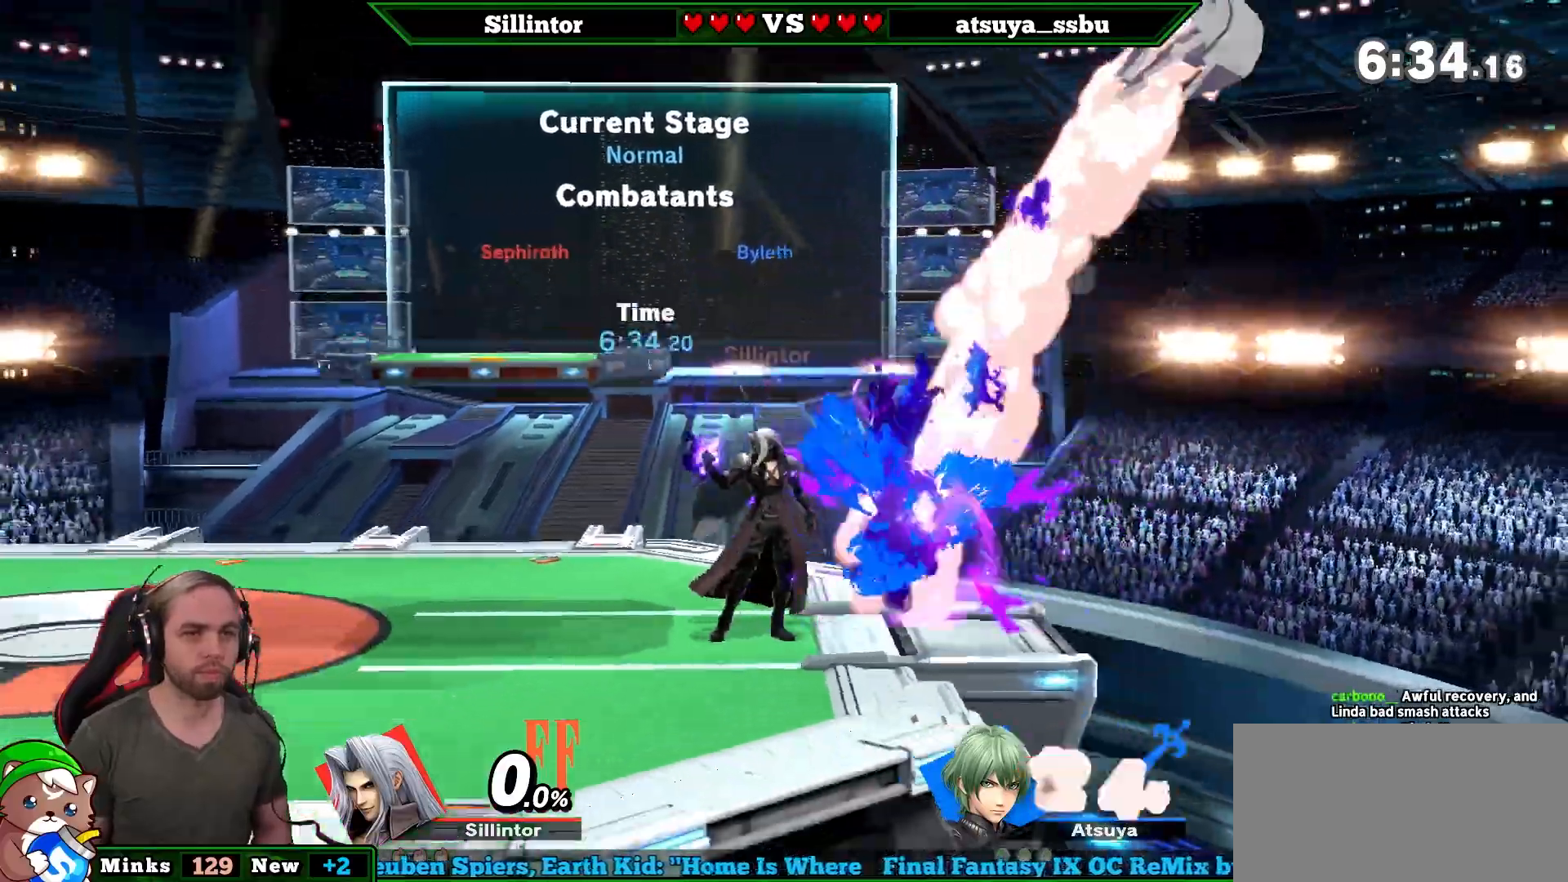
{"buttons": ["A", "Y"], "left_stick": "right", "right_stick": "center", "events": [[283, "Y", "down"], [400, "A", "down"]]}
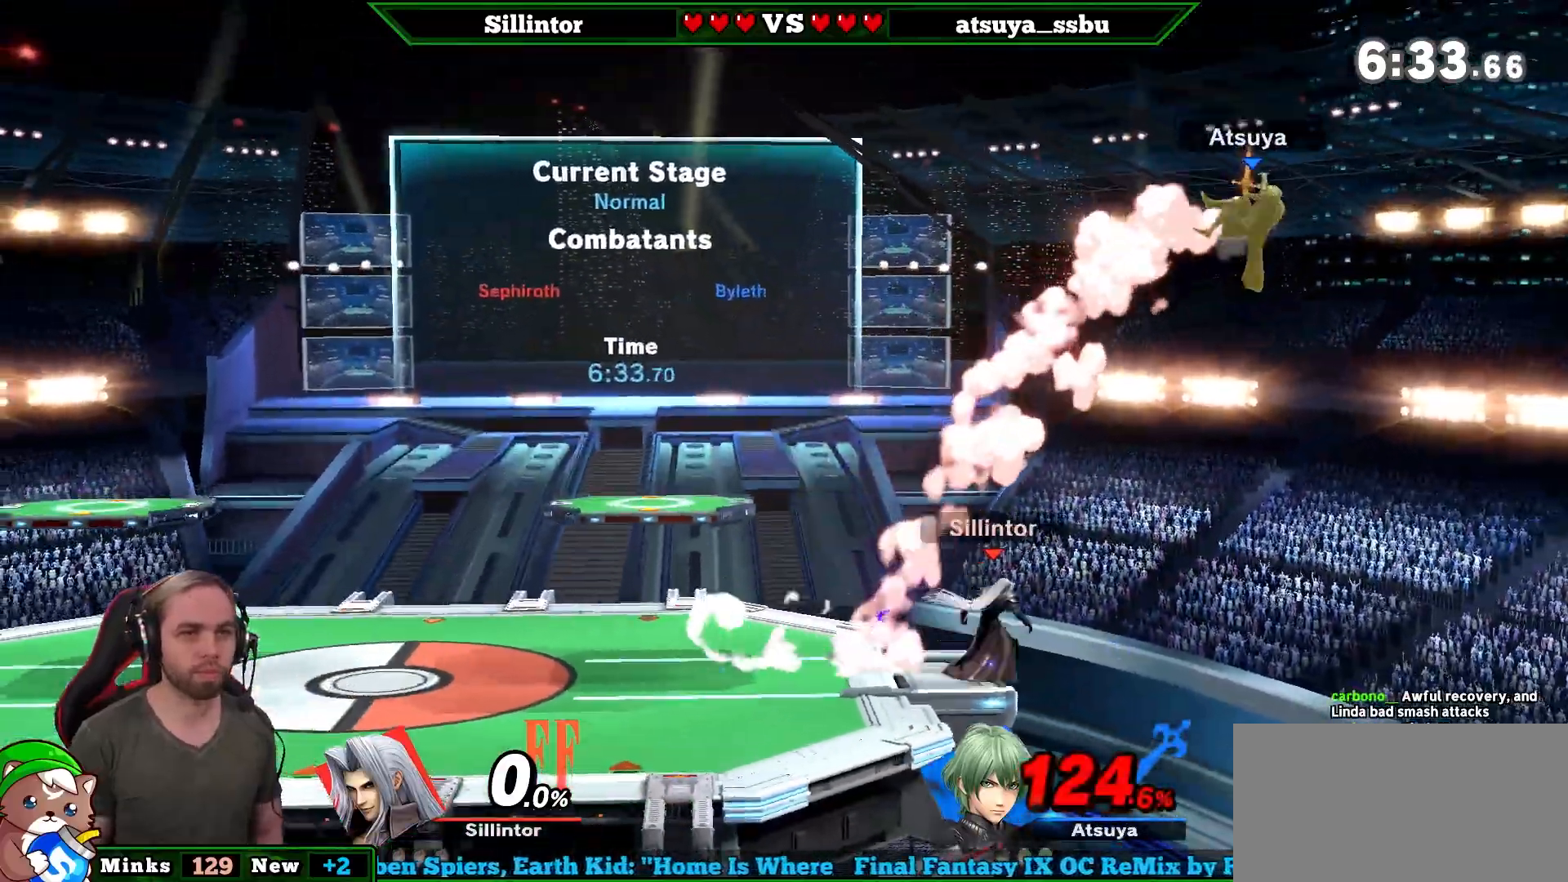
{"buttons": [], "left_stick": "center", "right_stick": "center", "events": [[33, "left_stick", "left"], [283, "A", "up"], [283, "Y", "up"], [433, "left_stick", "right"], [500, "left_stick", "center"]]}
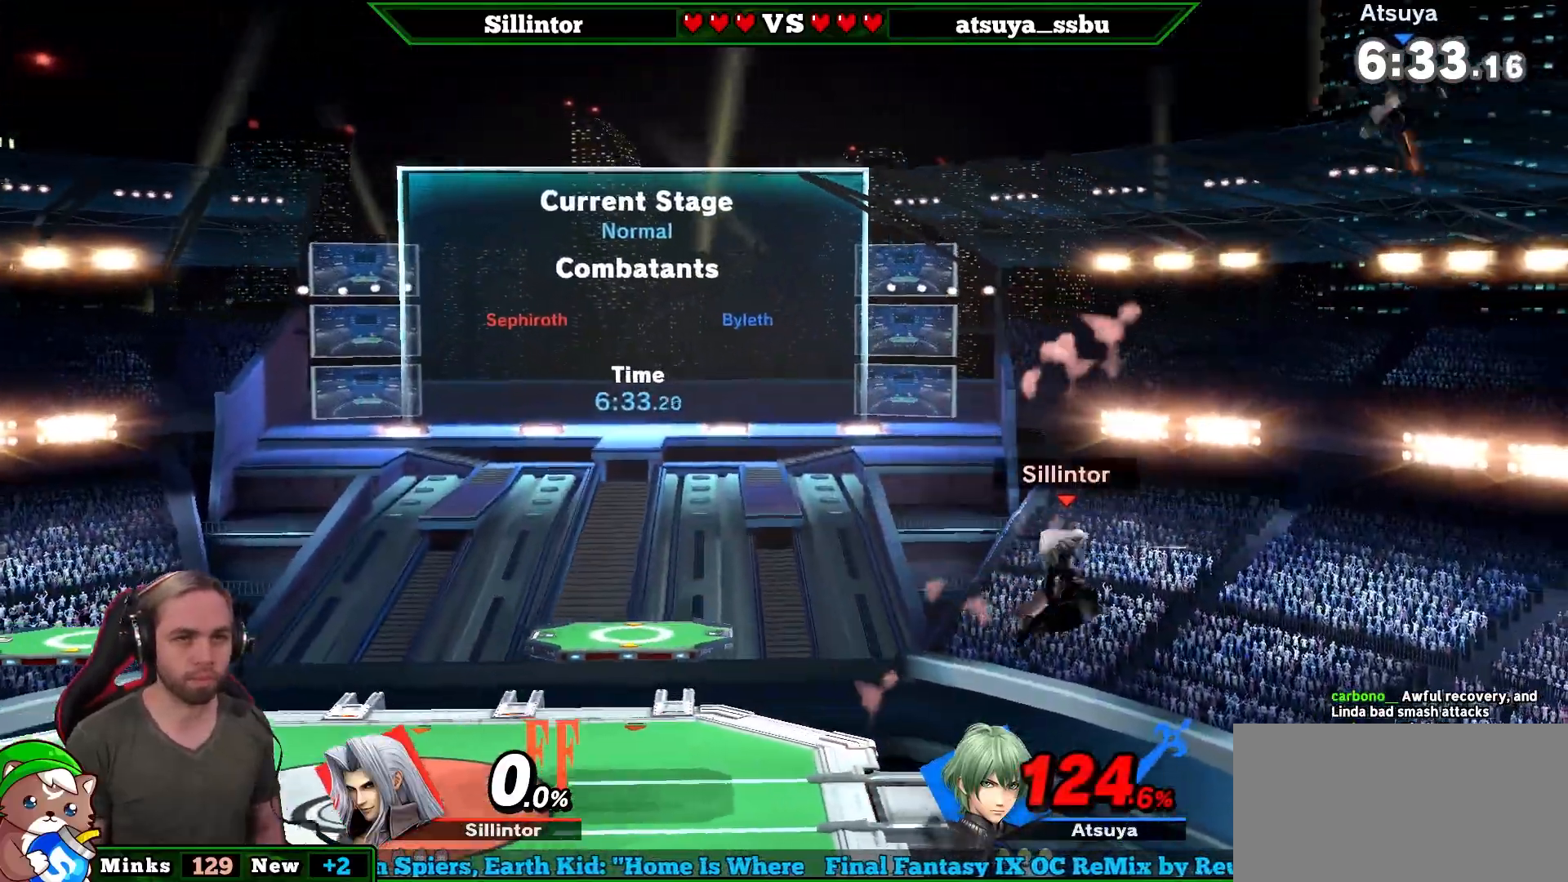
{"buttons": ["A", "Y"], "left_stick": "left", "right_stick": "center", "events": [[217, "Y", "down"], [217, "left_stick", "right"], [433, "A", "down"], [500, "left_stick", "left"]]}
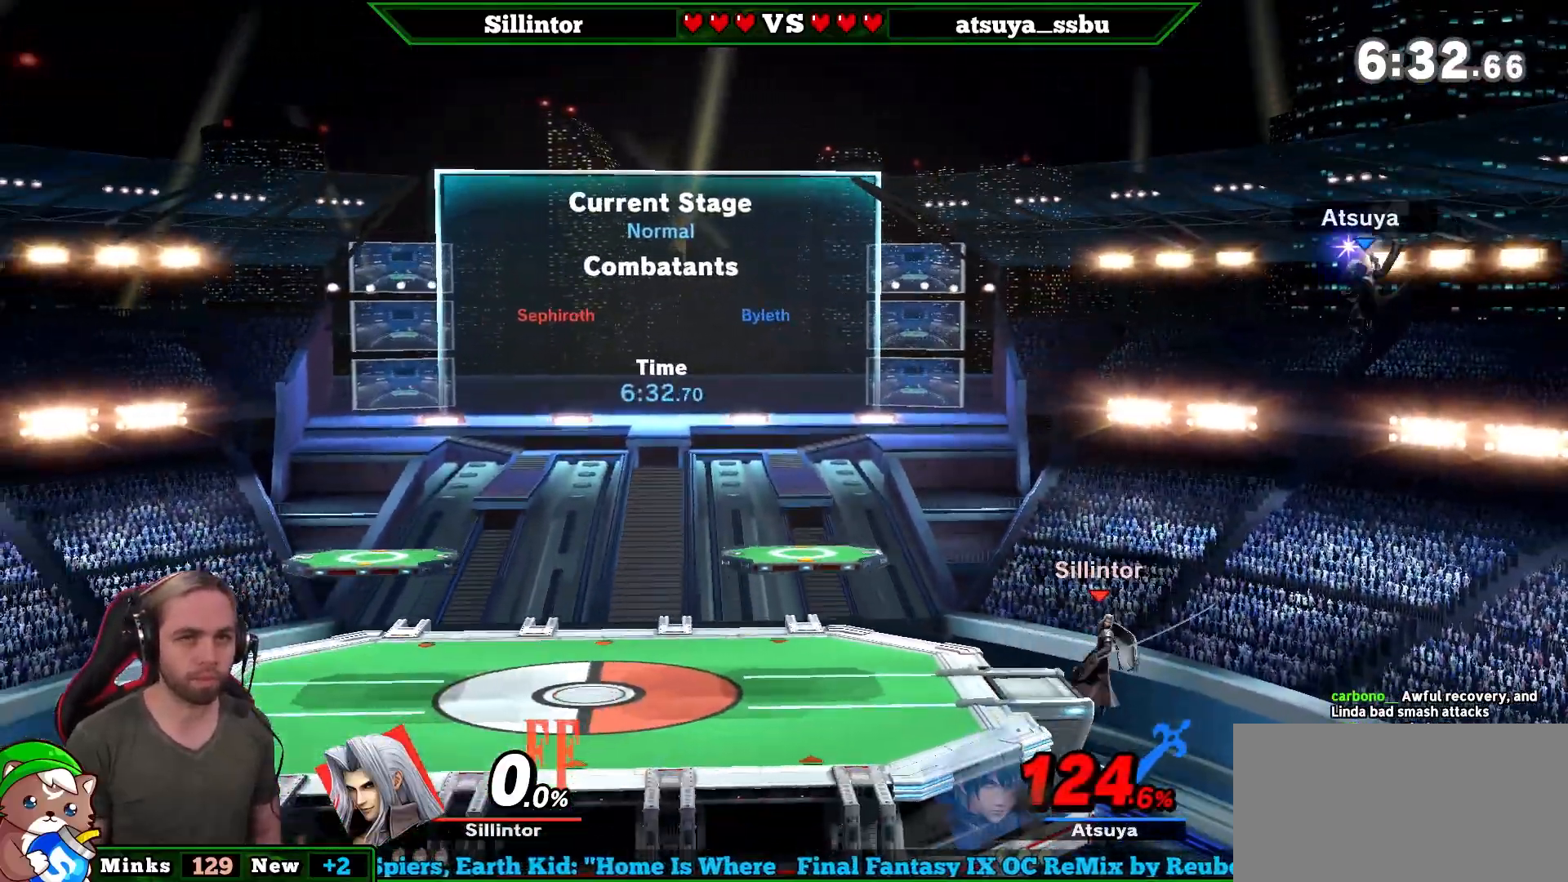
{"buttons": [], "left_stick": "center", "right_stick": "center", "events": [[250, "A", "up"], [267, "Y", "up"], [333, "left_stick", "center"]]}
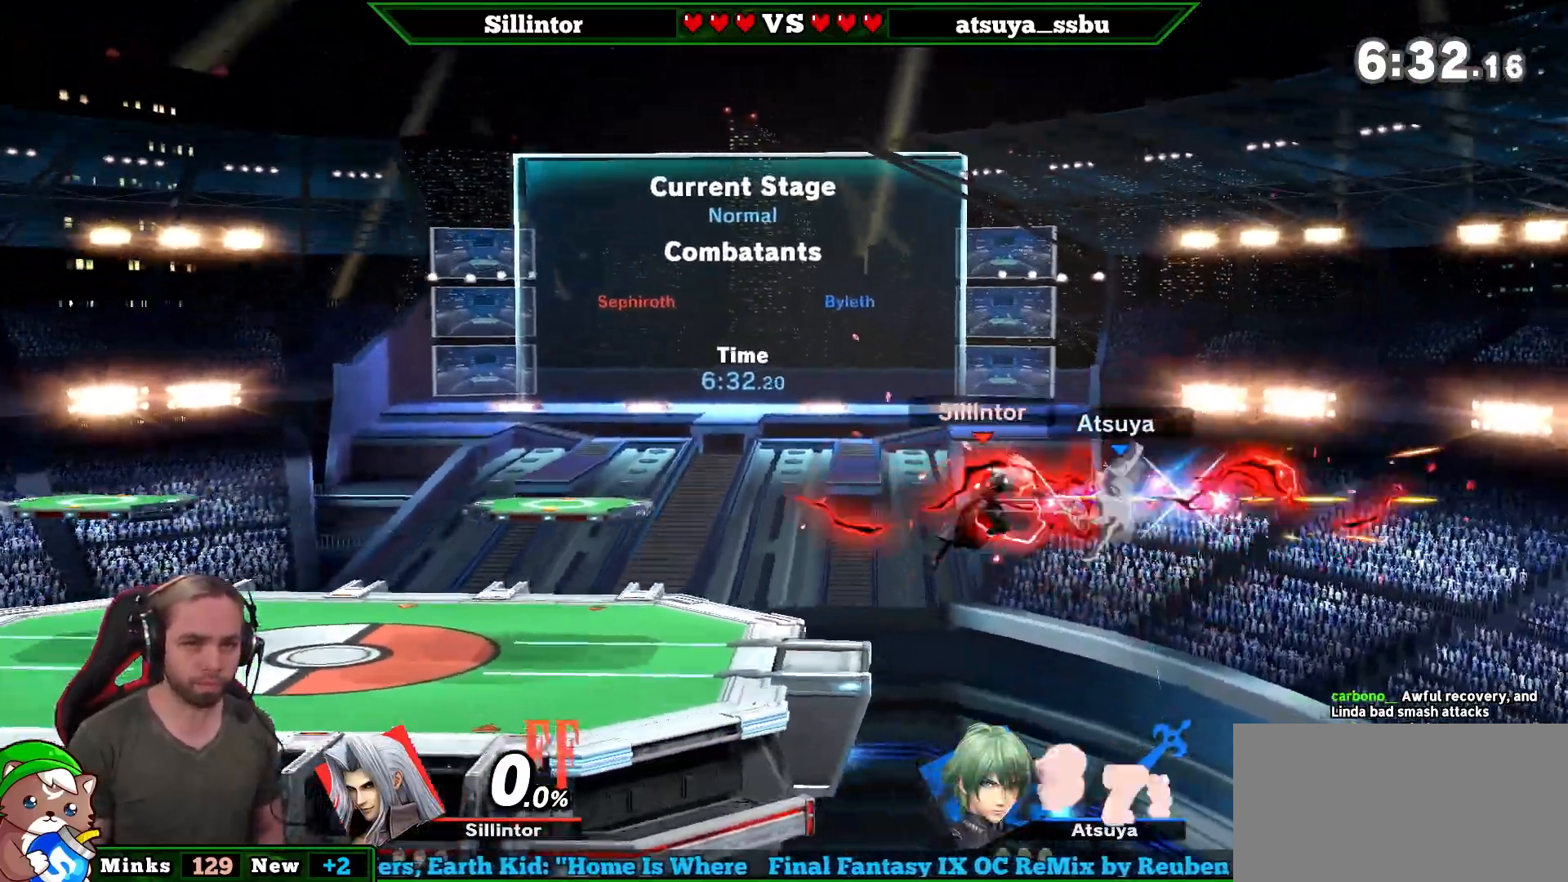
{"buttons": [], "left_stick": "up-left", "right_stick": "center", "events": [[150, "left_stick", "up-left"]]}
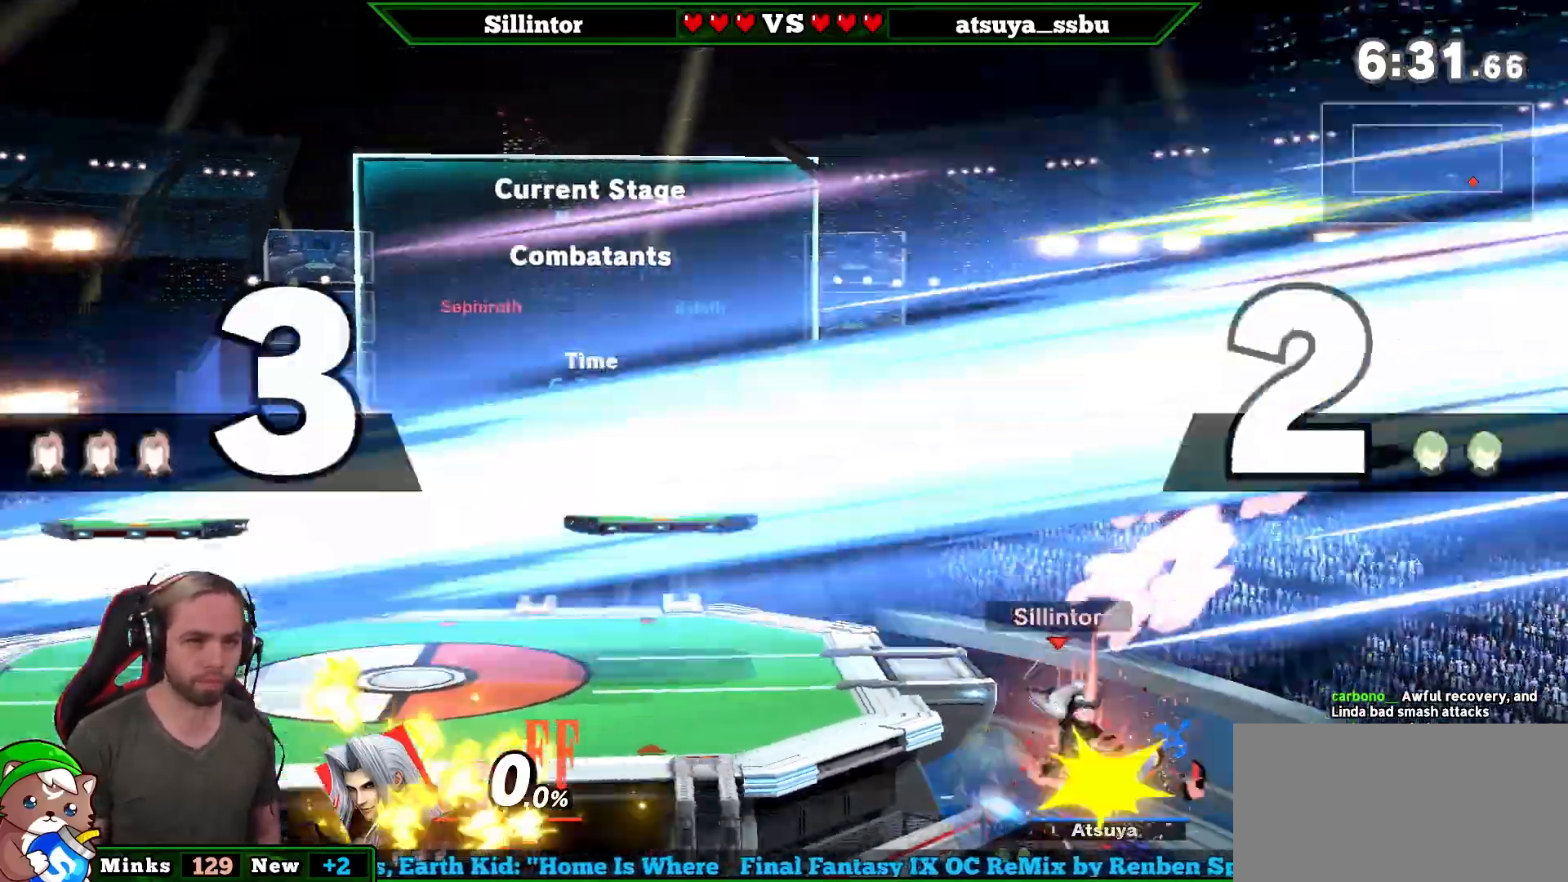
{"buttons": [], "left_stick": "up-left", "right_stick": "center", "events": [[50, "B", "down"], [83, "left_stick", "up"], [250, "B", "up"], [500, "left_stick", "up-left"]]}
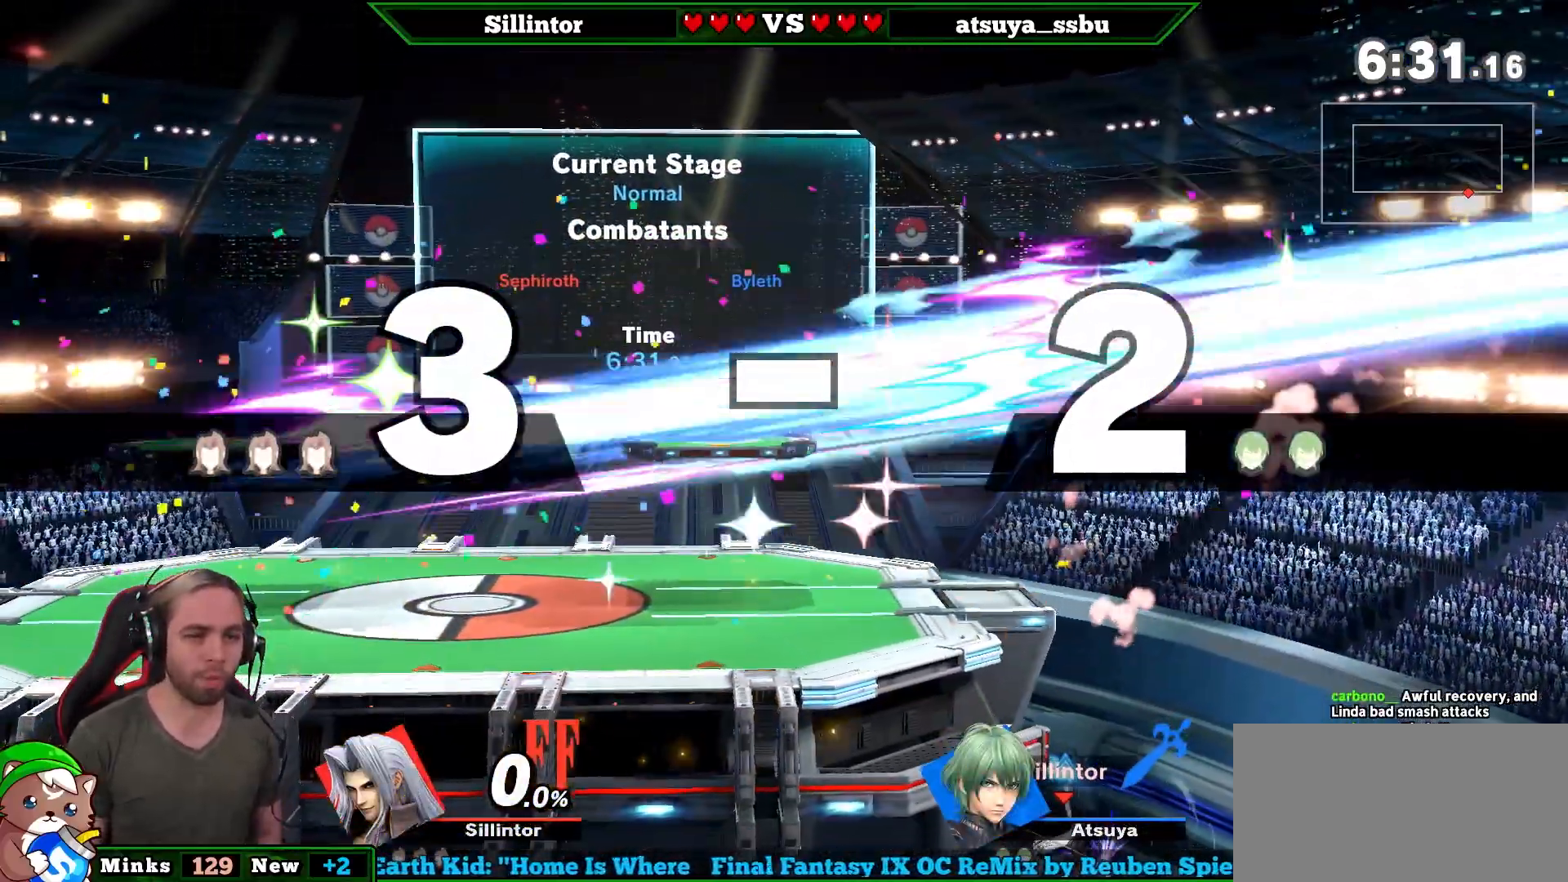
{"buttons": ["Y"], "left_stick": "center", "right_stick": "center", "events": [[117, "left_stick", "left"], [400, "Y", "down"], [500, "left_stick", "center"]]}
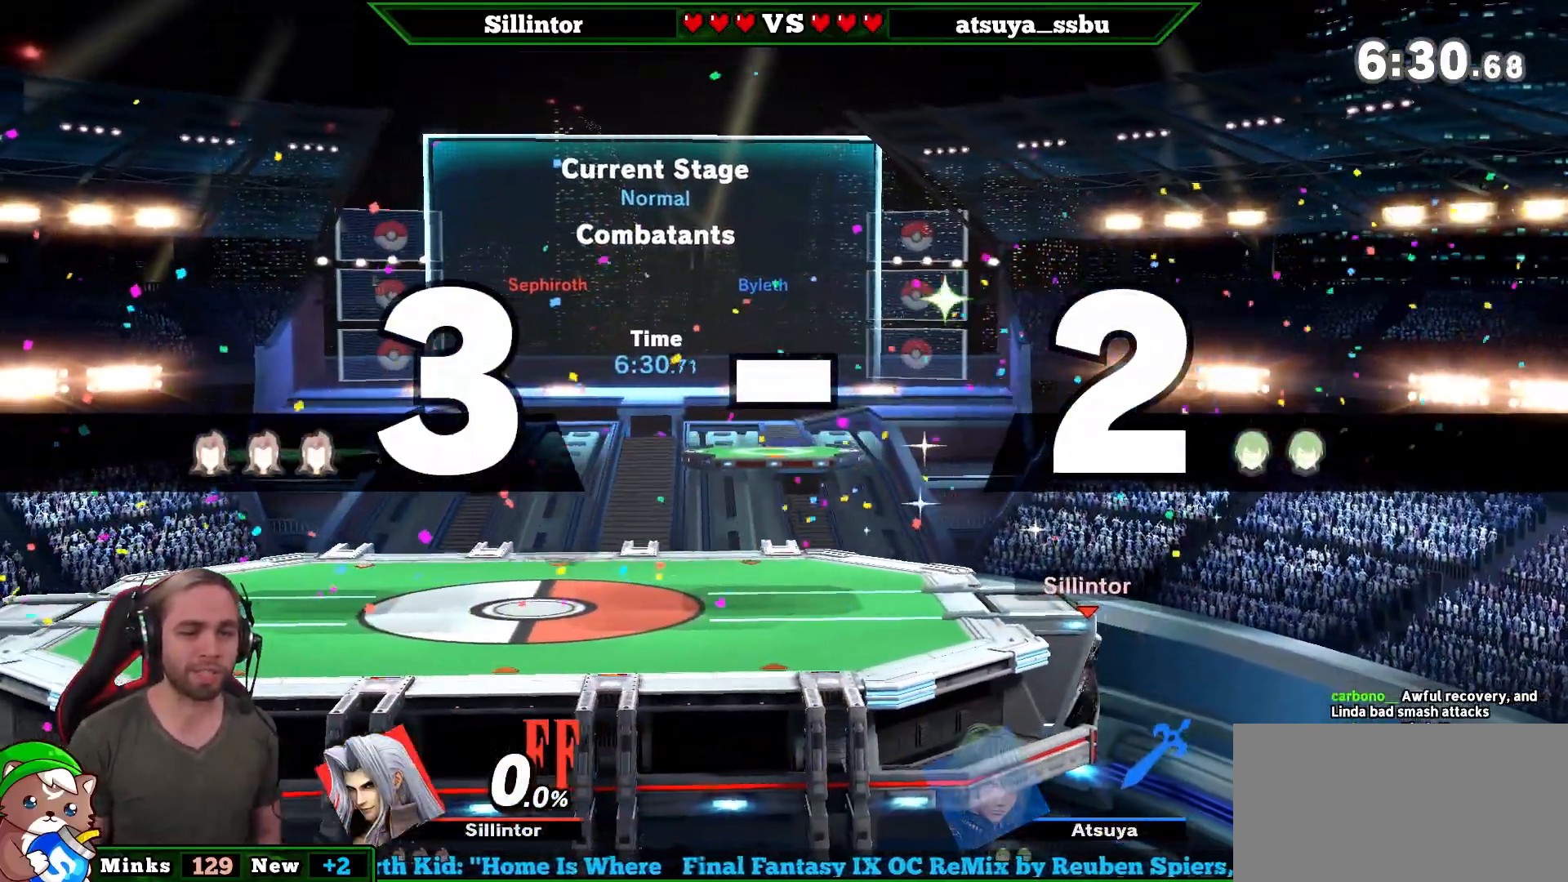
{"buttons": [], "left_stick": "left", "right_stick": "center", "events": [[117, "Y", "up"], [117, "left_stick", "left"]]}
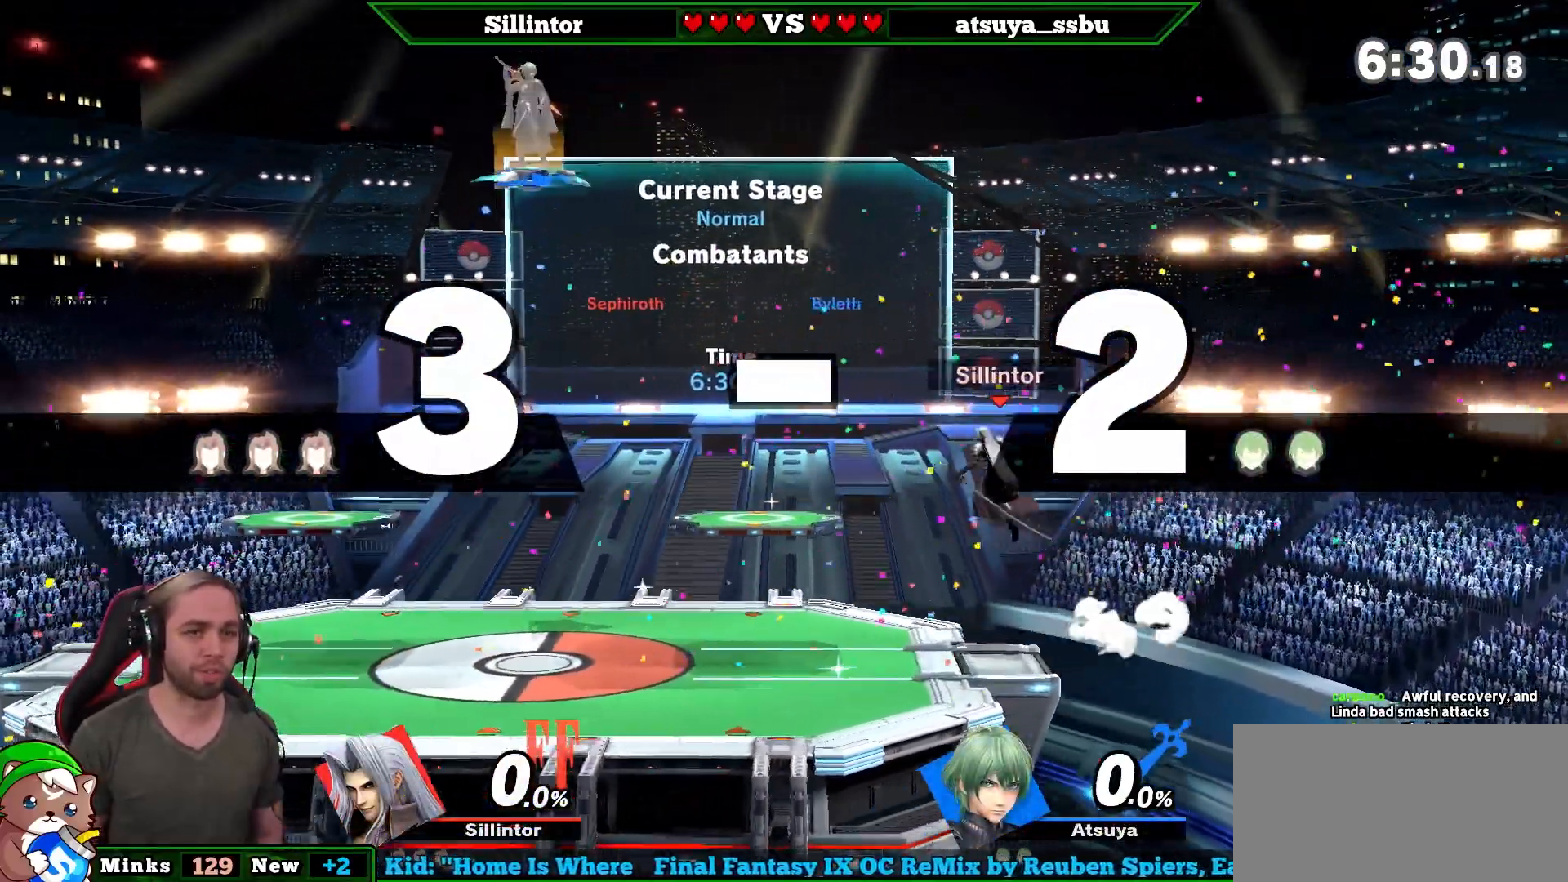
{"buttons": [], "left_stick": "left", "right_stick": "center", "events": [[33, "left_stick", "center"], [117, "left_stick", "down"], [300, "left_stick", "center"], [433, "left_stick", "left"]]}
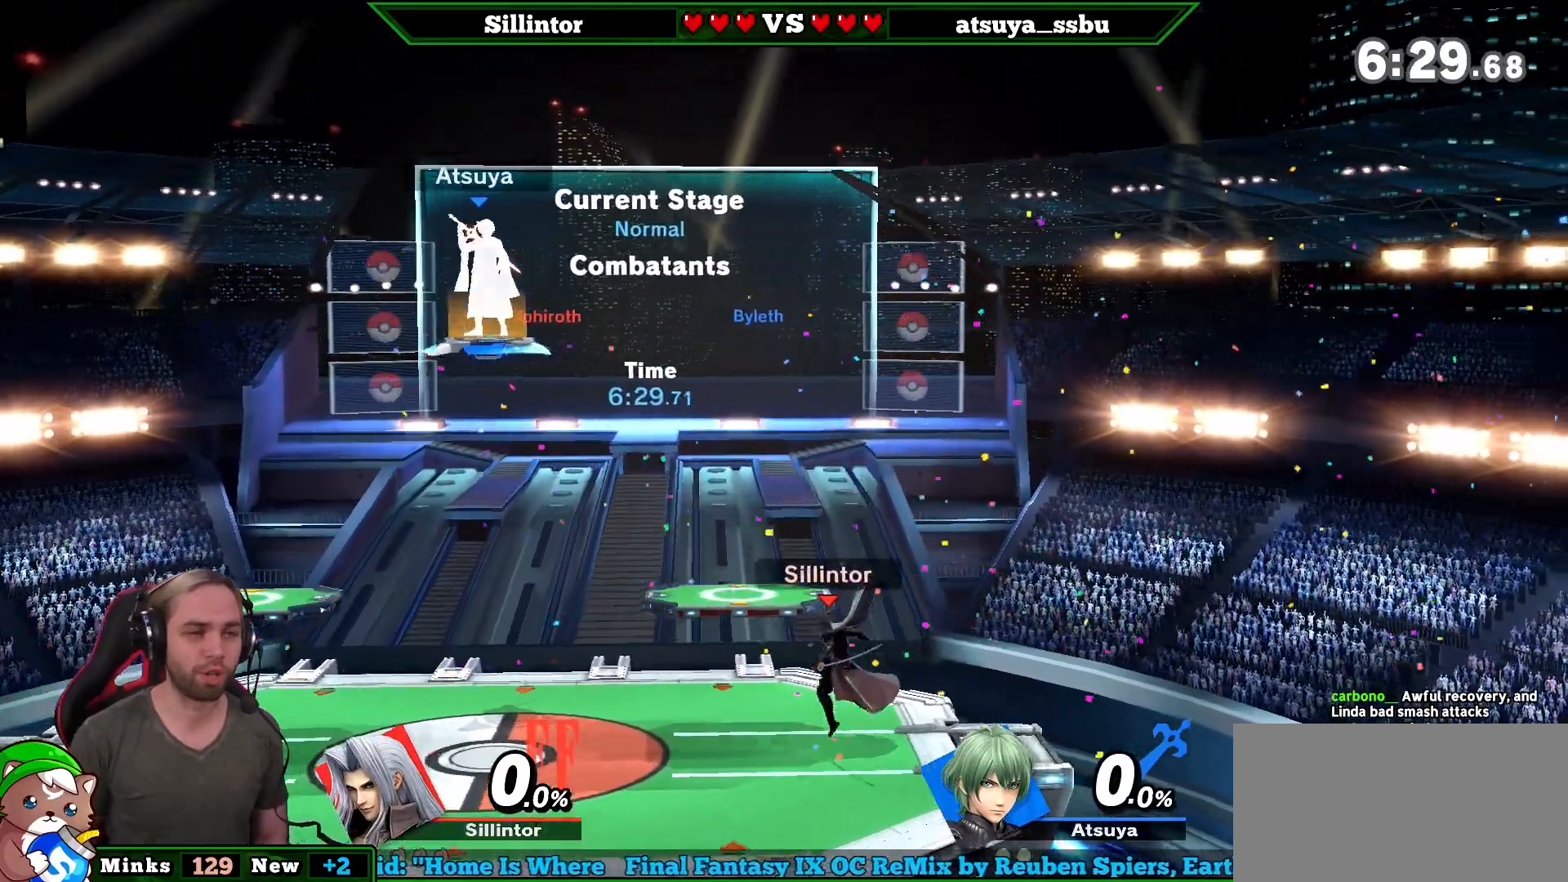
{"buttons": [], "left_stick": "left", "right_stick": "center", "events": [[67, "left_stick", "center"], [117, "left_stick", "right"], [317, "left_stick", "center"], [433, "left_stick", "left"]]}
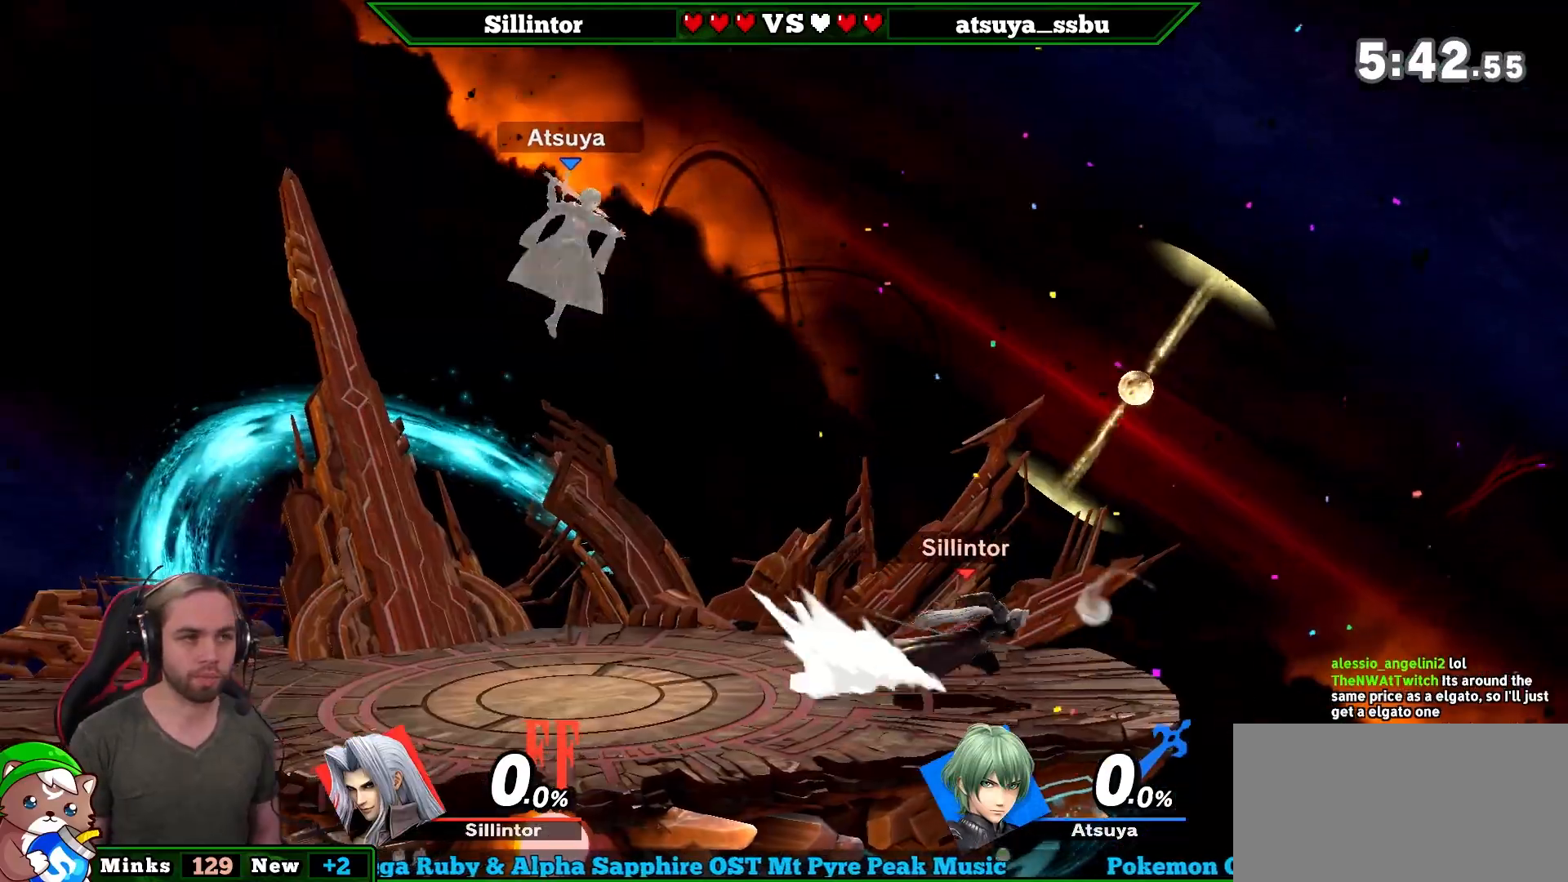
{"buttons": [], "left_stick": "center", "right_stick": "center", "events": [[217, "L1", "down"], [400, "L1", "up"], [400, "left_stick", "center"]]}
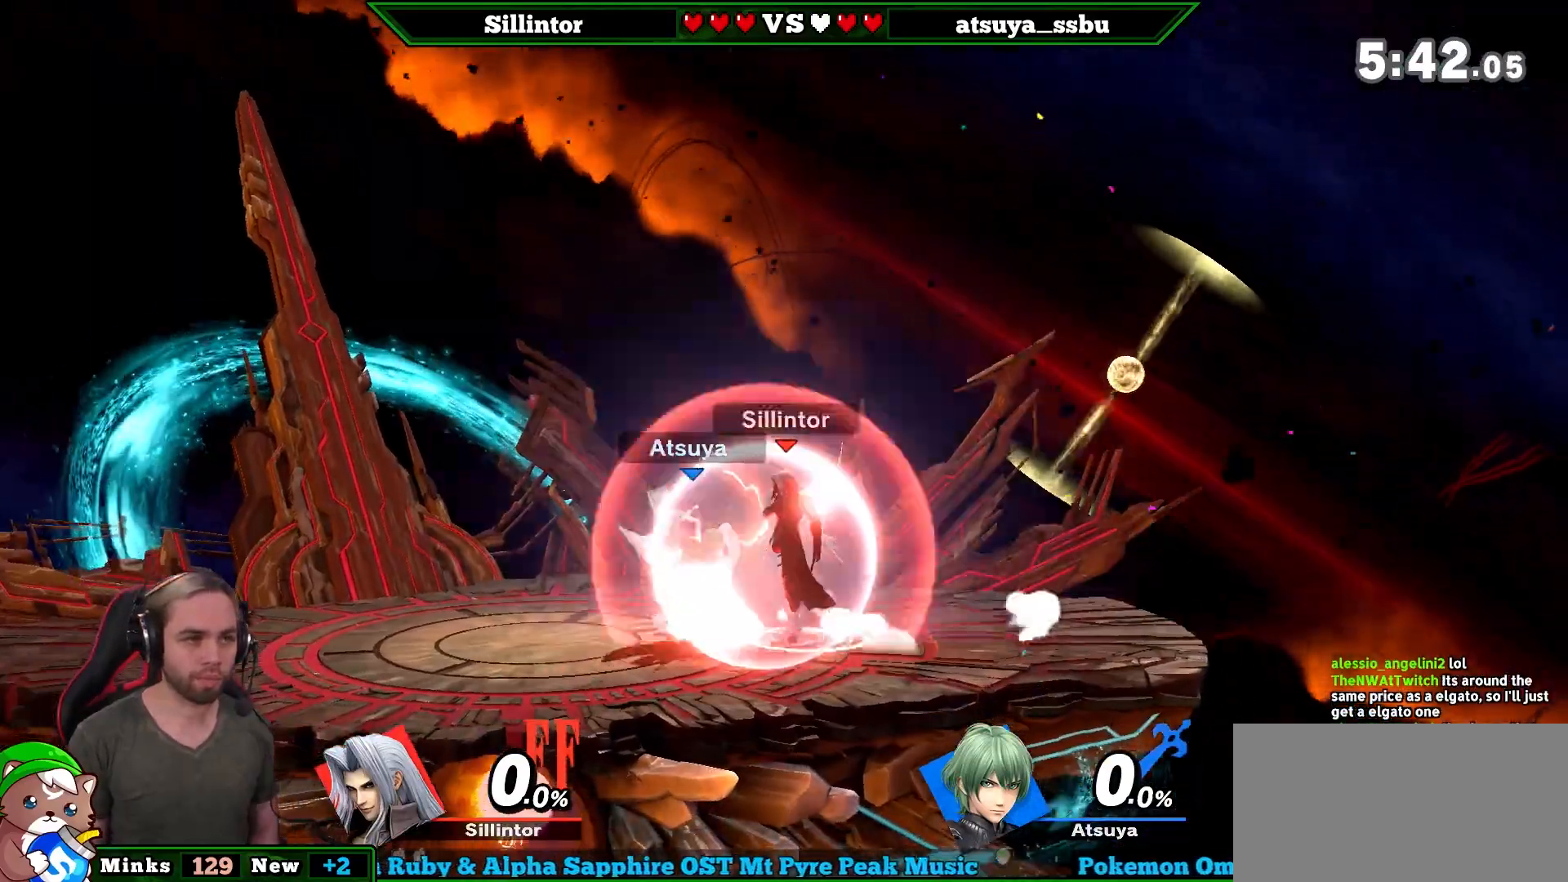
{"buttons": [], "left_stick": "right", "right_stick": "center", "events": [[67, "Y", "down"], [83, "left_stick", "right"], [433, "Y", "up"]]}
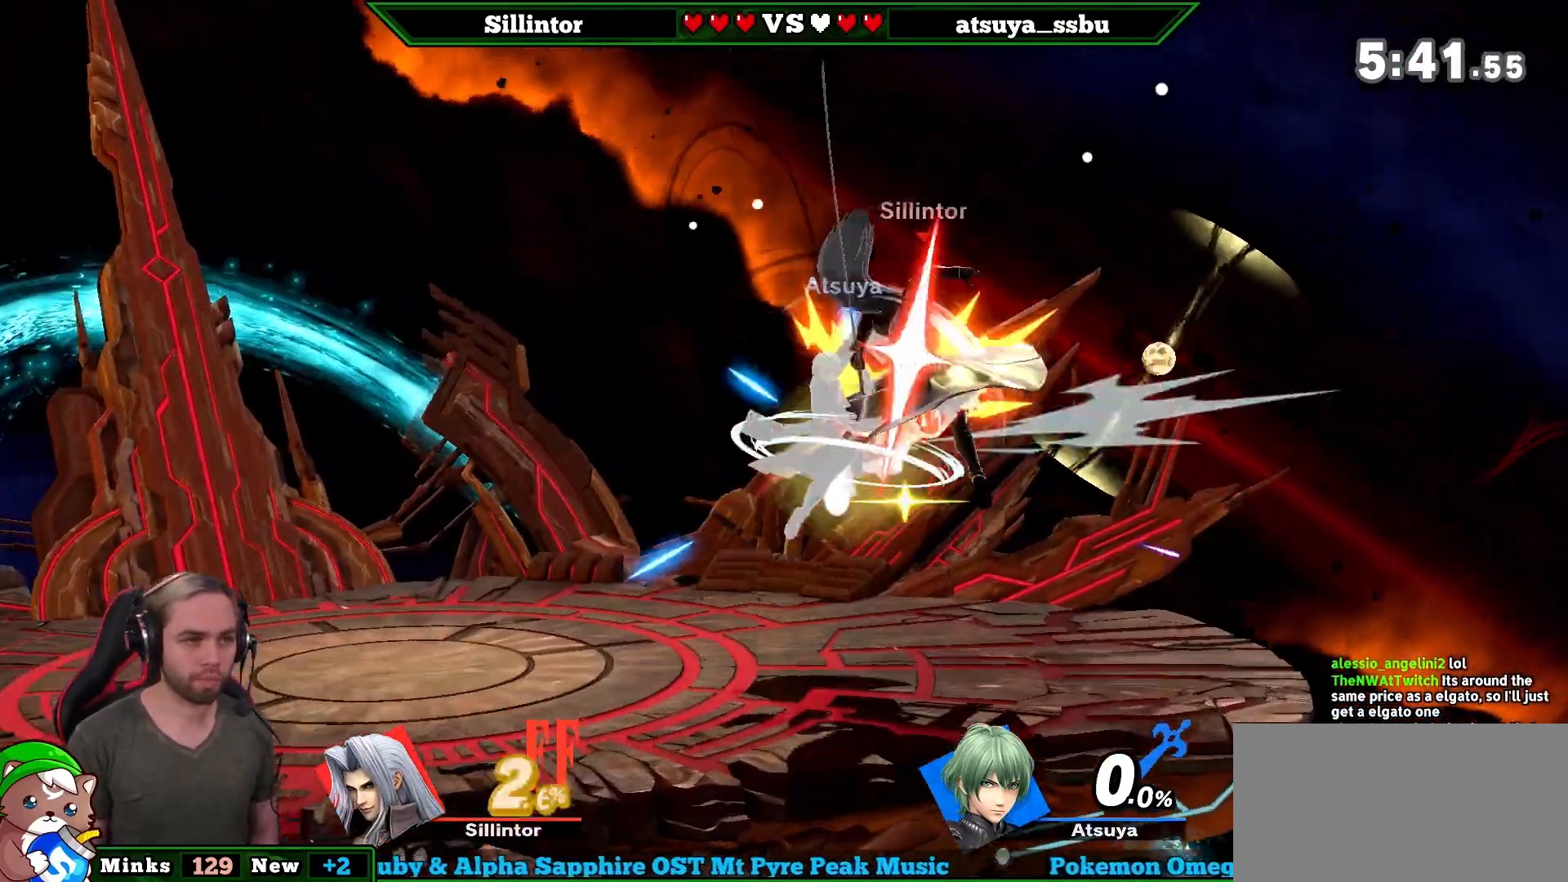
{"buttons": [], "left_stick": "up", "right_stick": "center", "events": [[33, "left_stick", "down"], [250, "left_stick", "up-left"], [333, "left_stick", "up"]]}
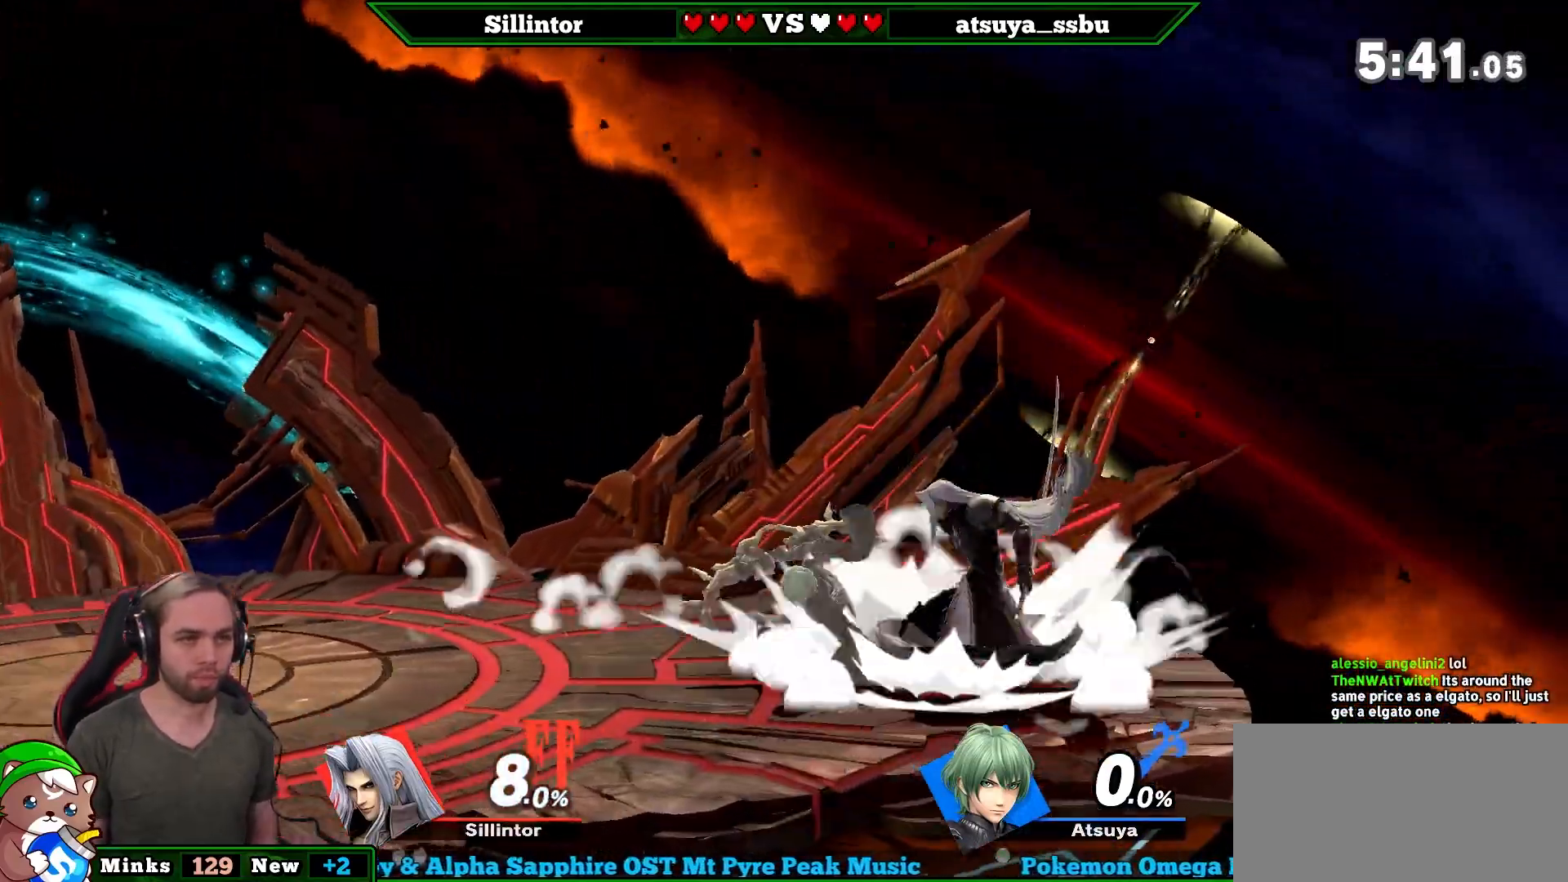
{"buttons": [], "left_stick": "up-left", "right_stick": "center", "events": [[67, "Y", "down"], [317, "Y", "up"], [317, "left_stick", "up-left"]]}
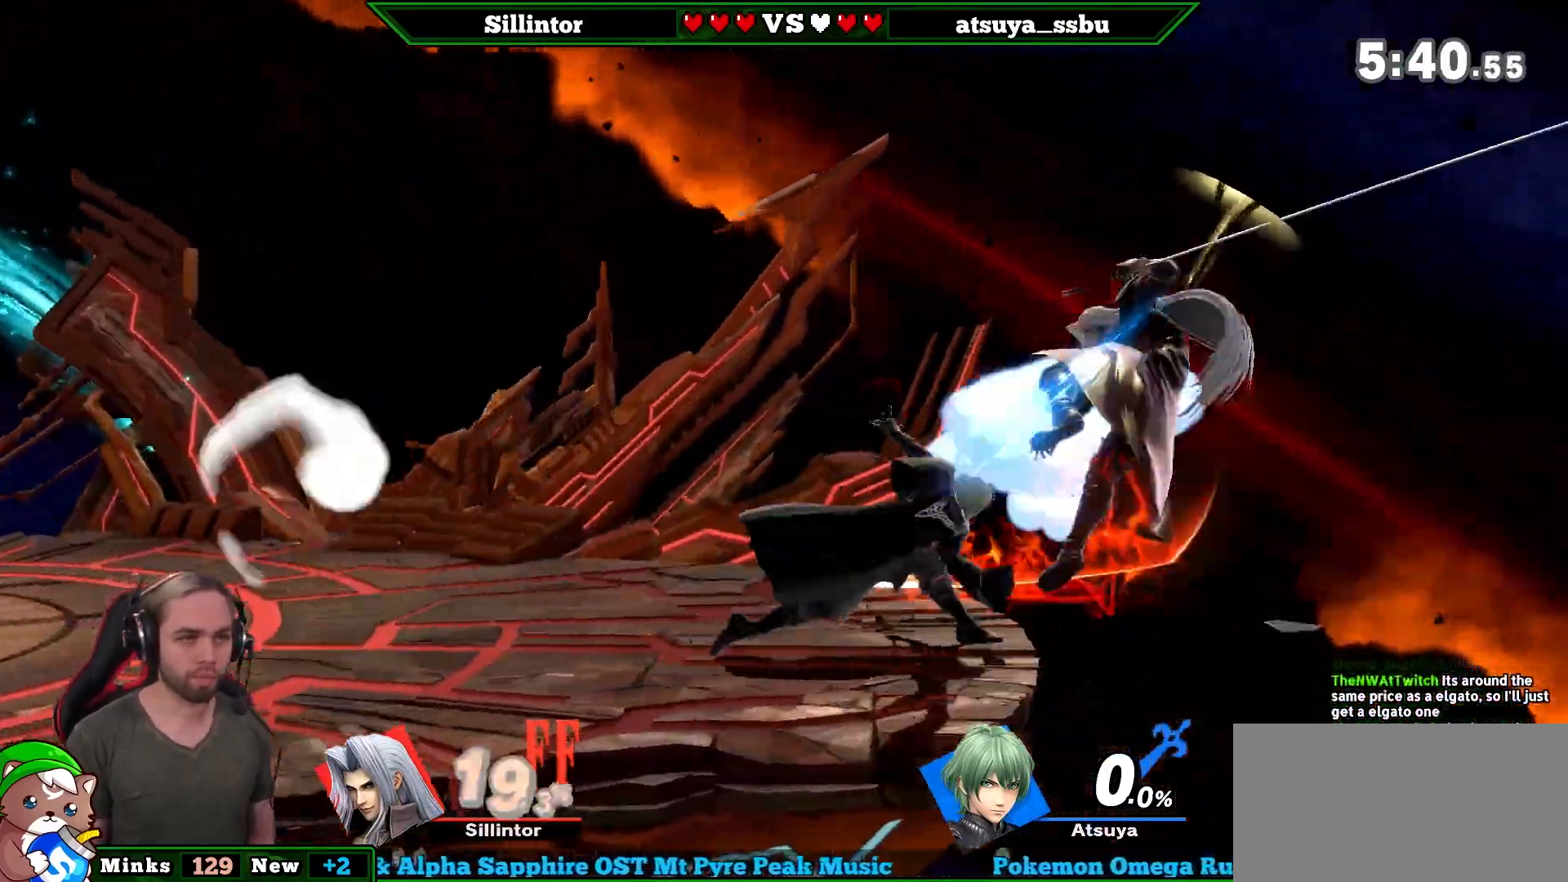
{"buttons": [], "left_stick": "left", "right_stick": "center", "events": [[83, "left_stick", "center"], [217, "left_stick", "left"]]}
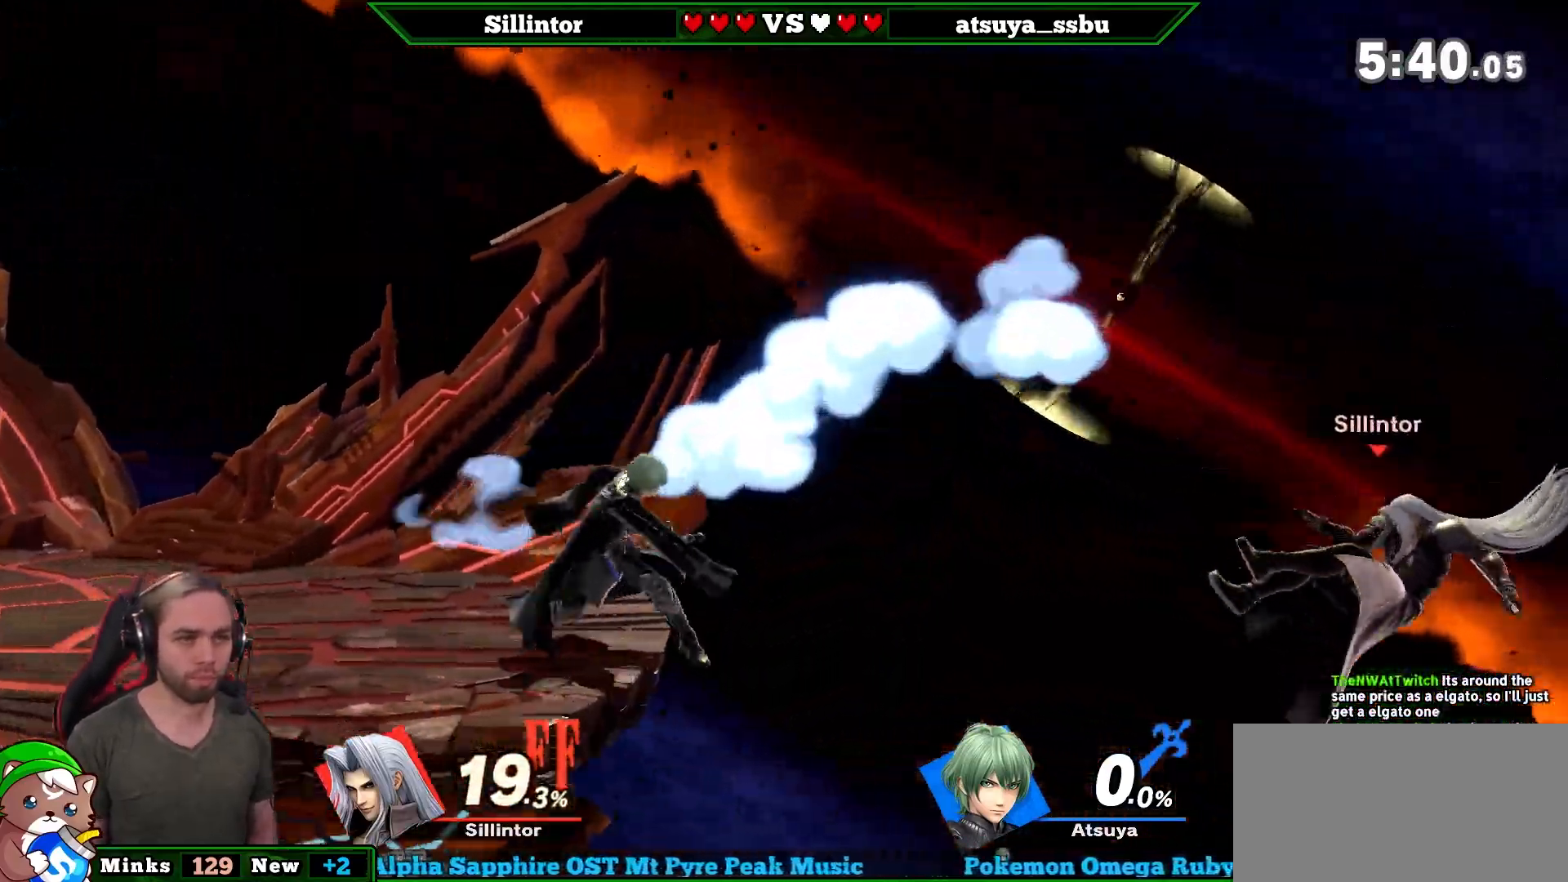
{"buttons": [], "left_stick": "left", "right_stick": "center", "events": []}
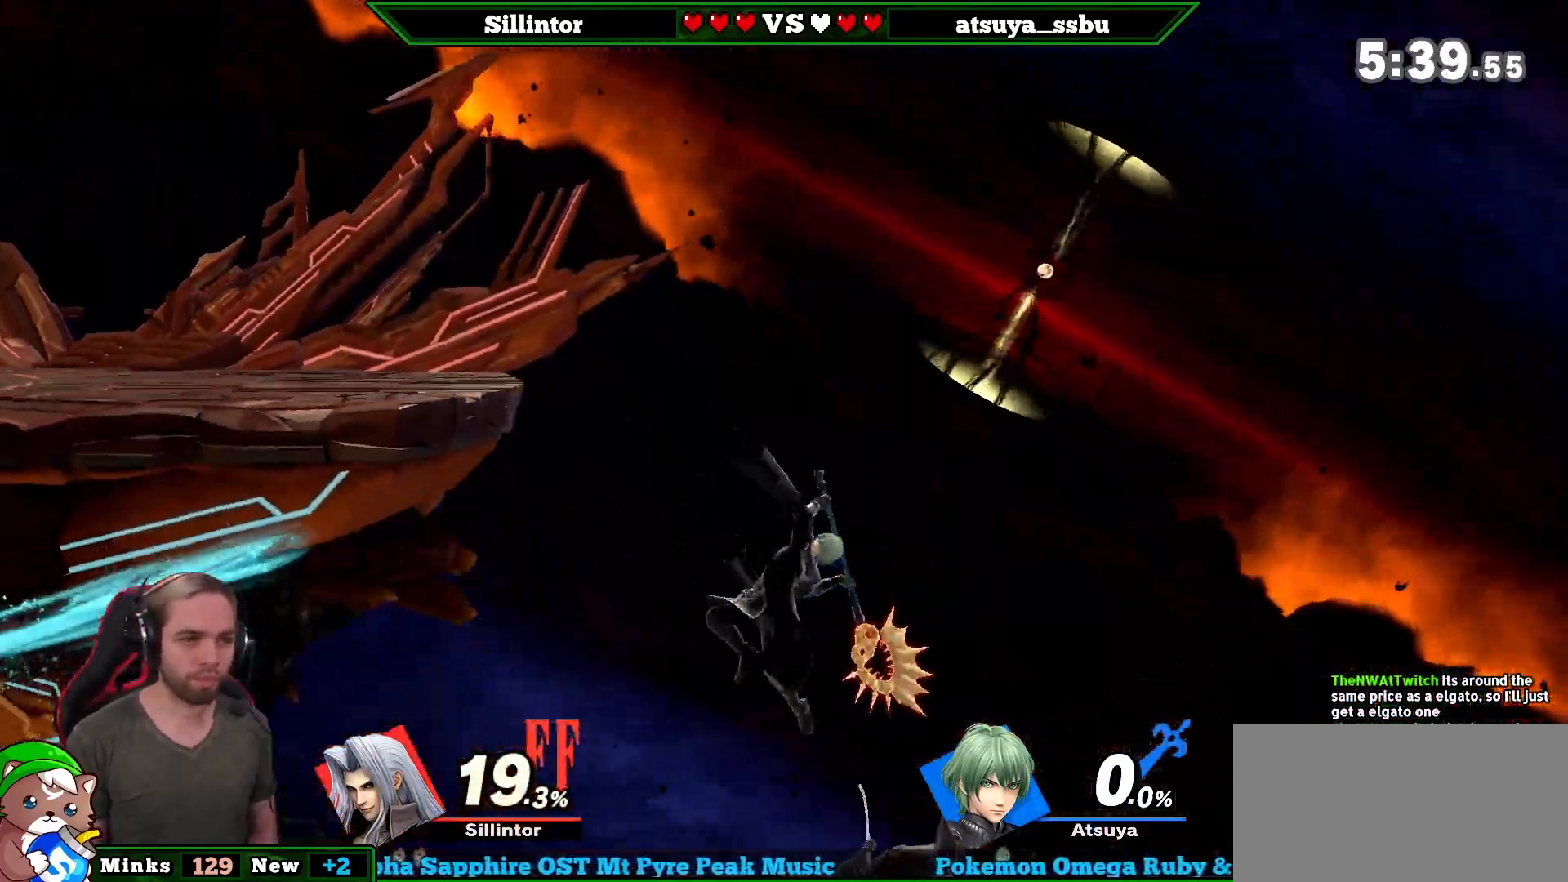
{"buttons": [], "left_stick": "center", "right_stick": "center", "events": [[283, "left_stick", "up-left"], [433, "left_stick", "center"]]}
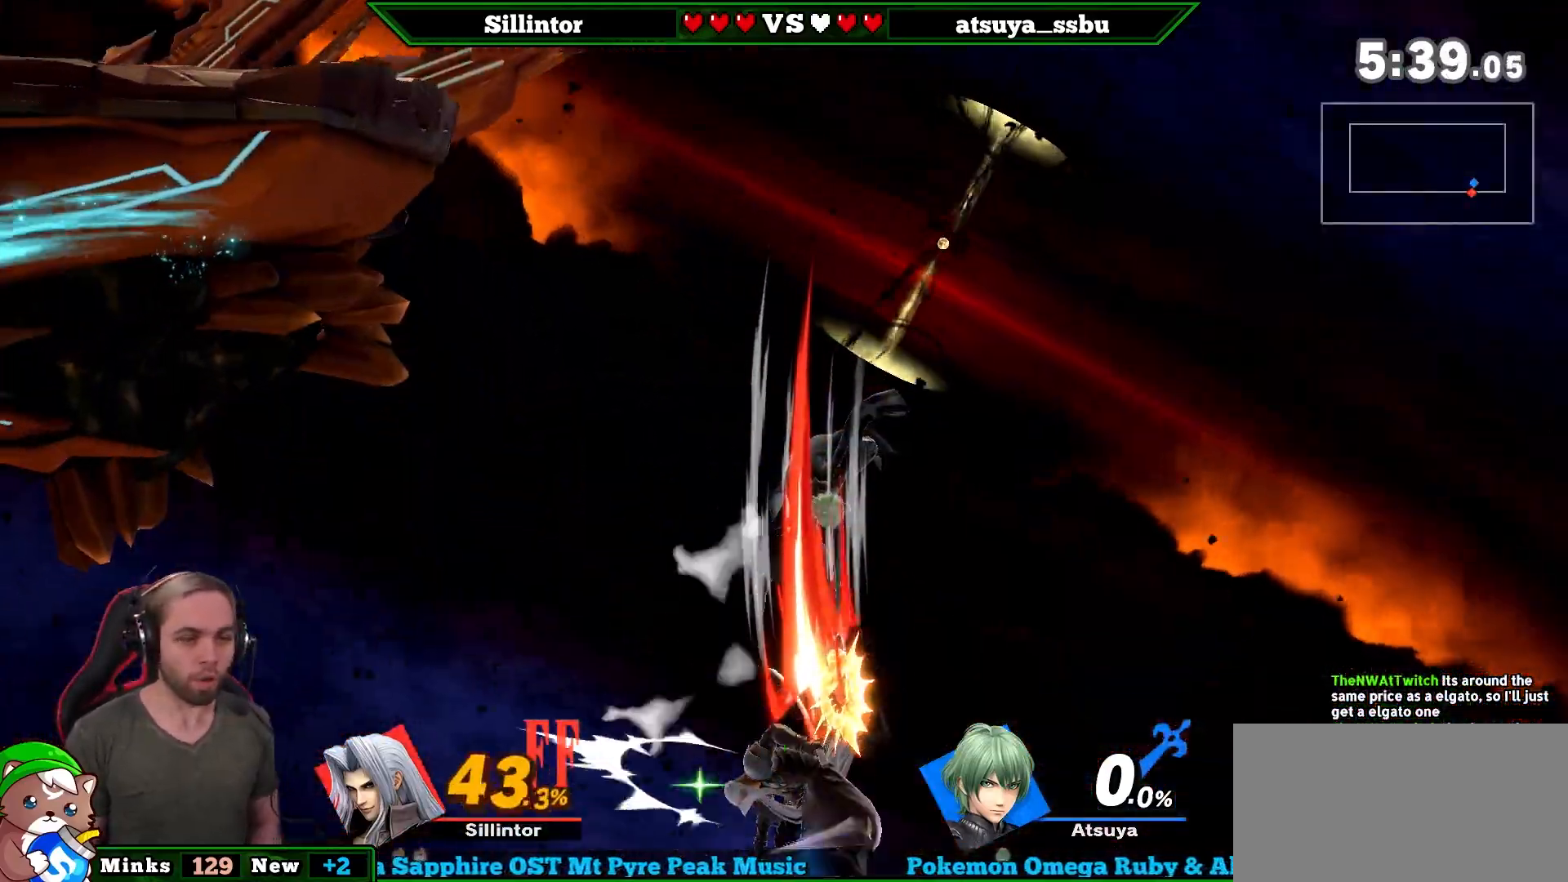
{"buttons": [], "left_stick": "center", "right_stick": "center", "events": [[183, "right_stick", "down-left"], [317, "right_stick", "center"]]}